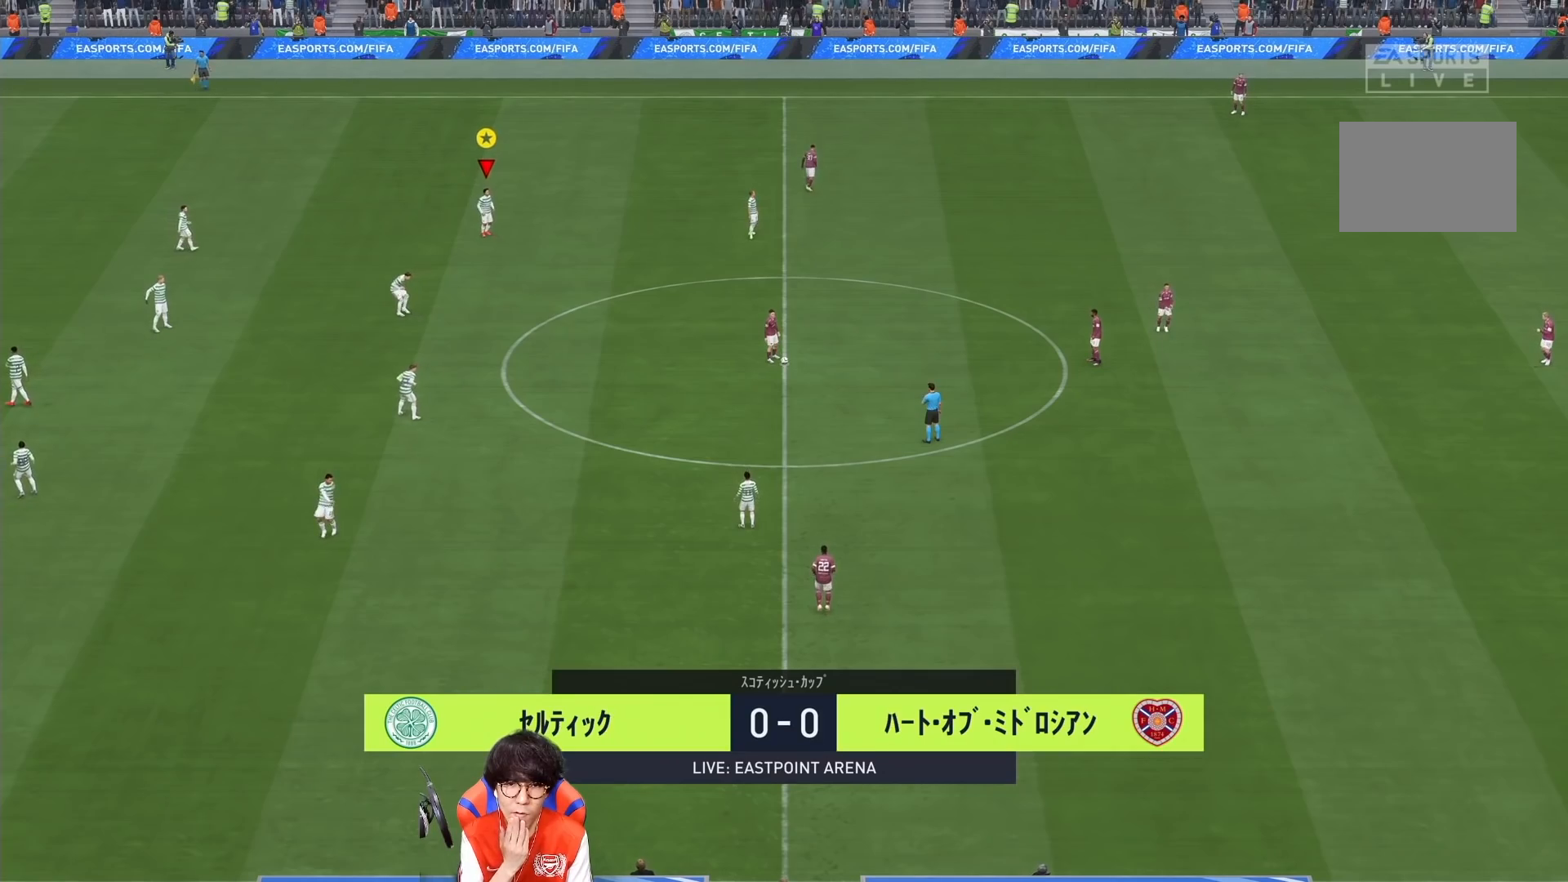
Gameplay with a controller (PlayStation layout); each line is a JSON object with the inputs held at the frame after it. "events" lists button and stick changes between this image and that frame as [ms after this image, input, new state], when the widget could be followed in between. Not read: L3 R3.
{"buttons": [], "left_stick": "center", "right_stick": "center", "events": []}
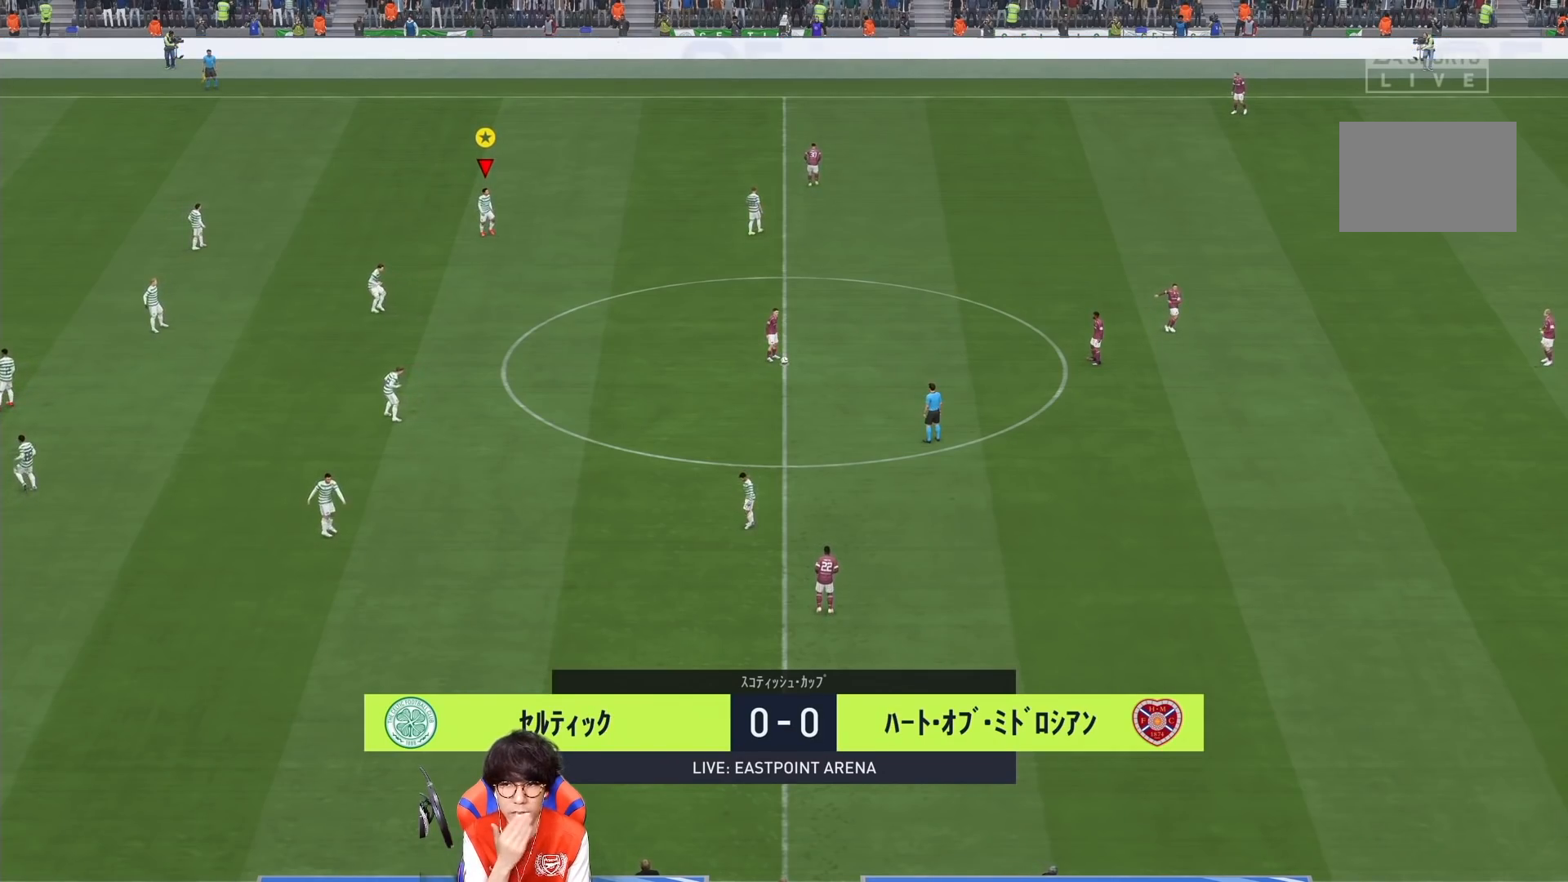
{"buttons": [], "left_stick": "center", "right_stick": "center", "events": []}
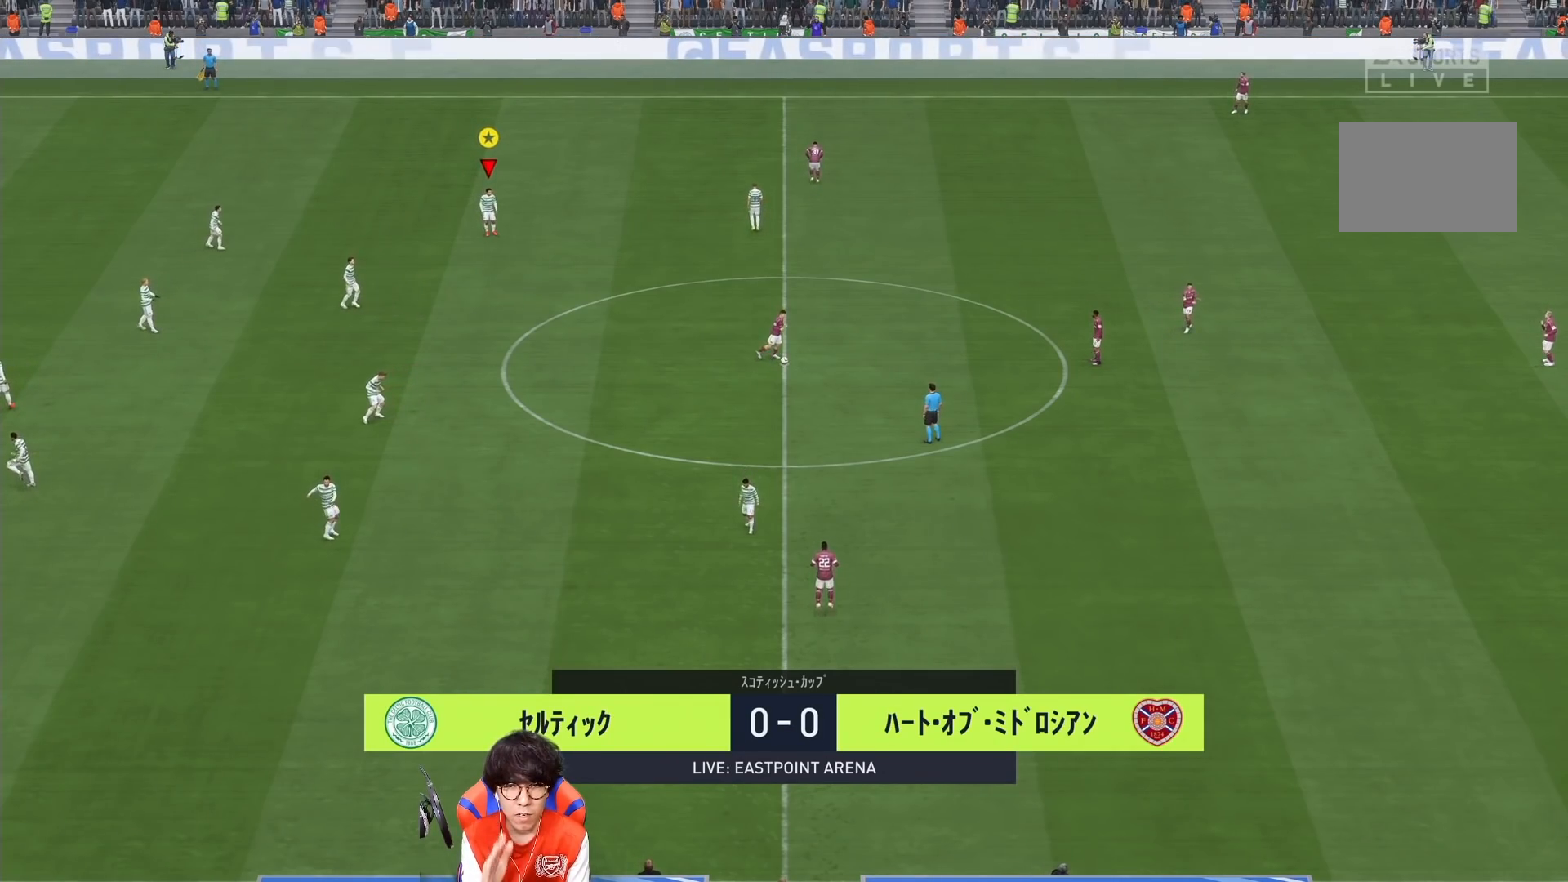
{"buttons": [], "left_stick": "right", "right_stick": "center", "events": [[50, "left_stick", "down-right"], [150, "left_stick", "right"]]}
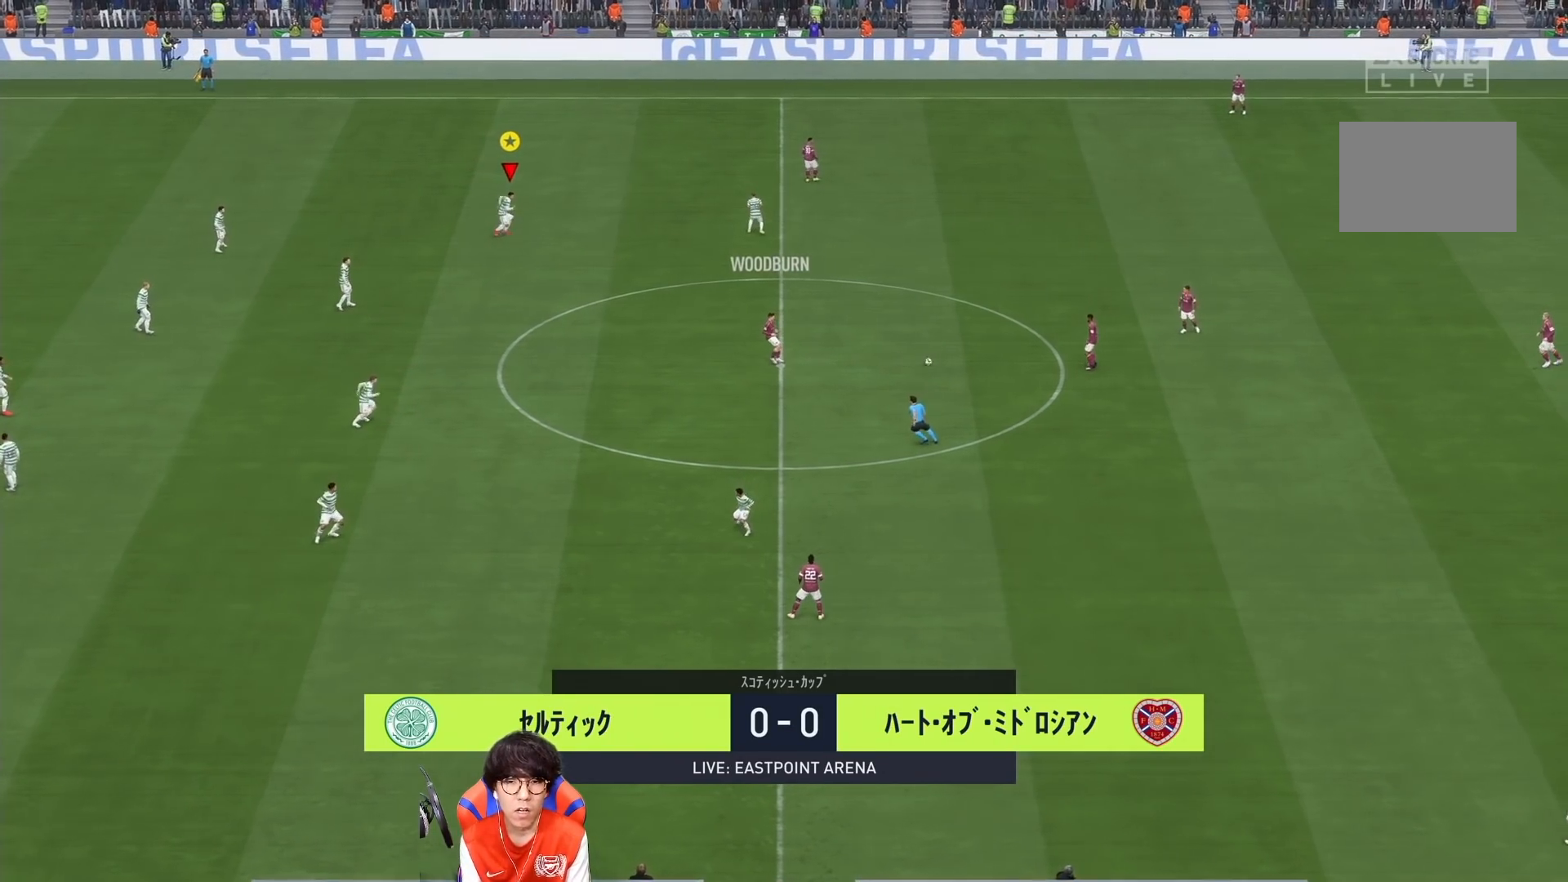
{"buttons": [], "left_stick": "right", "right_stick": "center", "events": []}
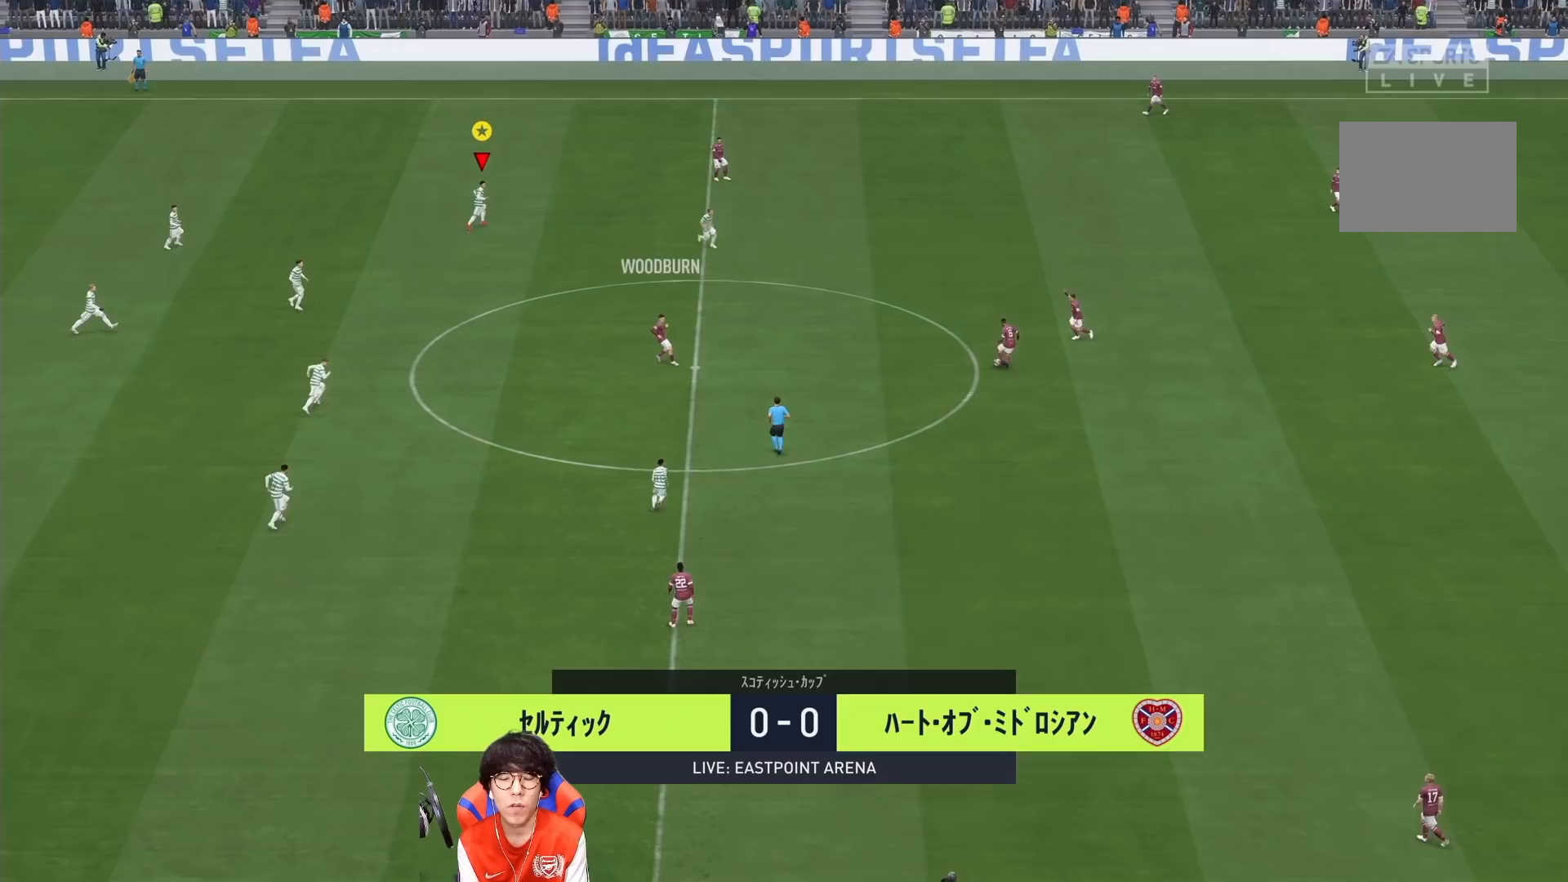
{"buttons": [], "left_stick": "right", "right_stick": "center", "events": []}
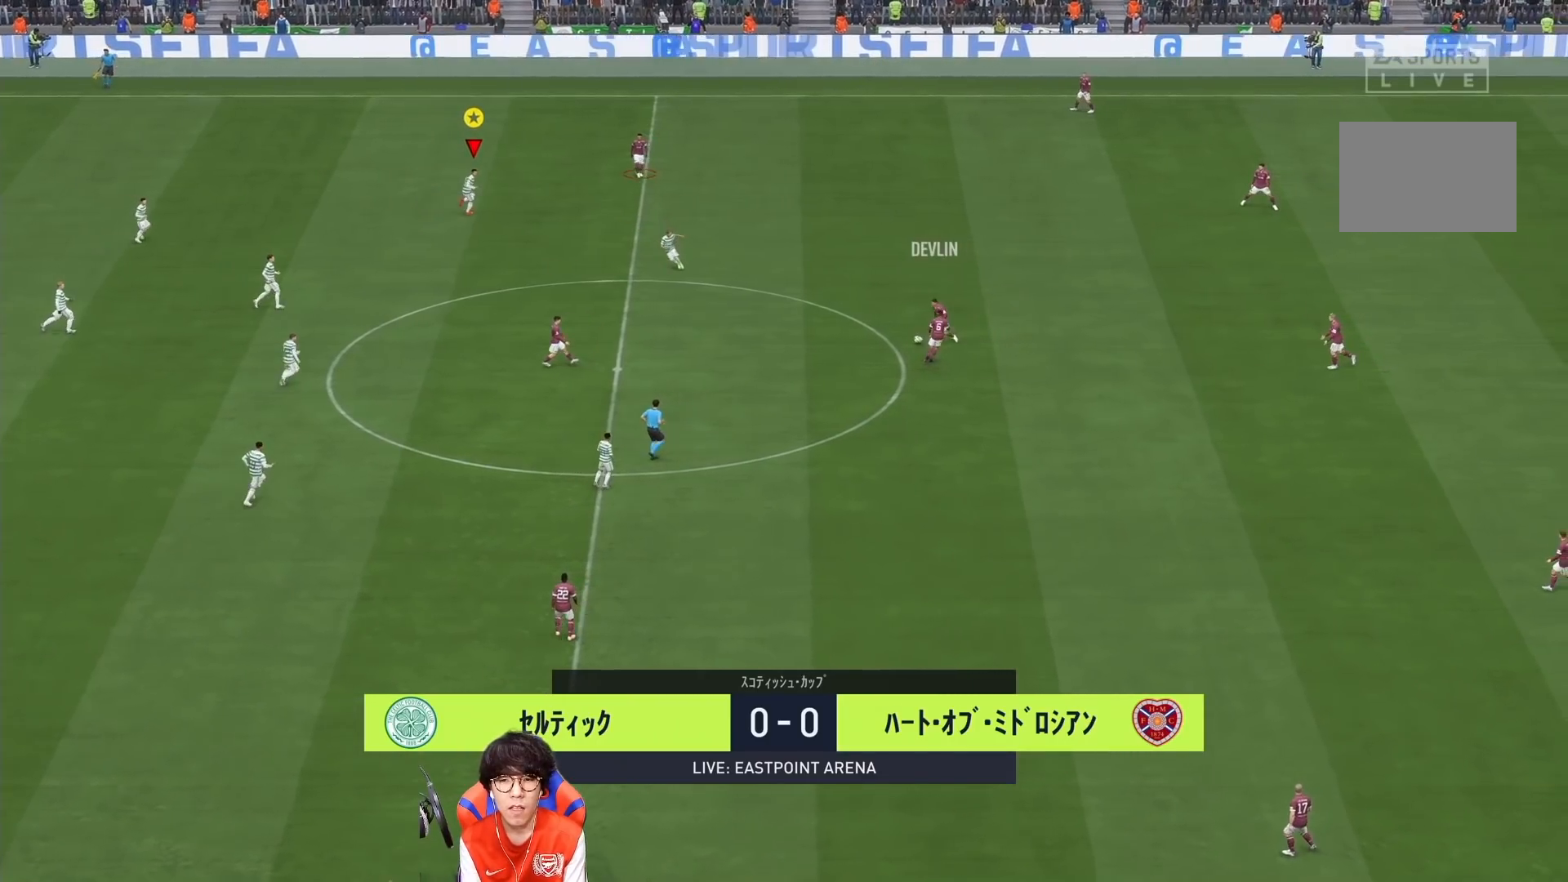
{"buttons": [], "left_stick": "right", "right_stick": "center", "events": []}
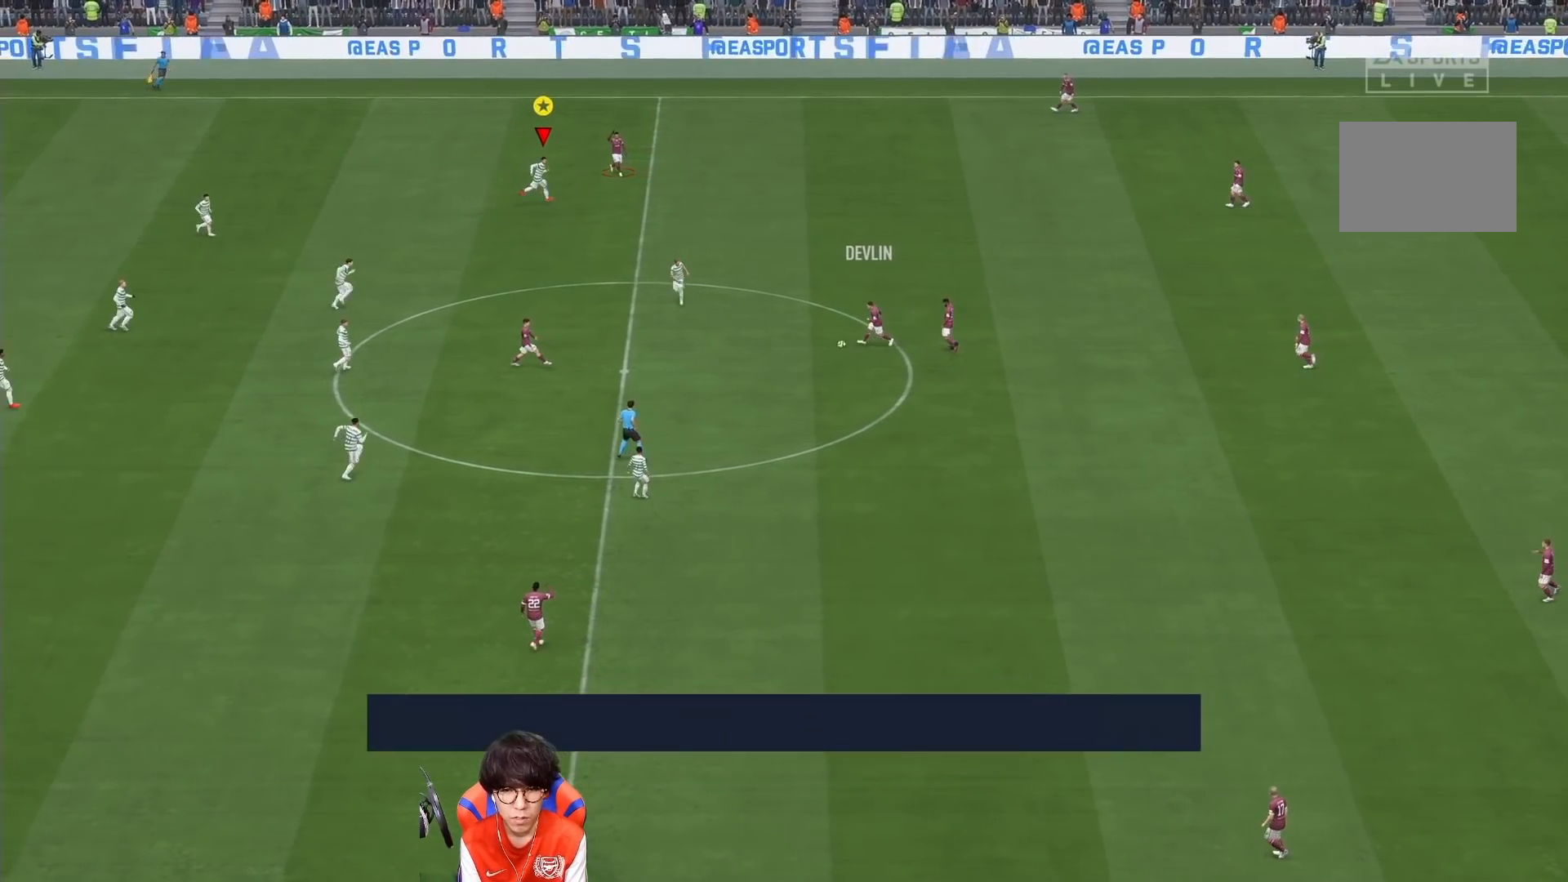
{"buttons": [], "left_stick": "right", "right_stick": "center", "events": []}
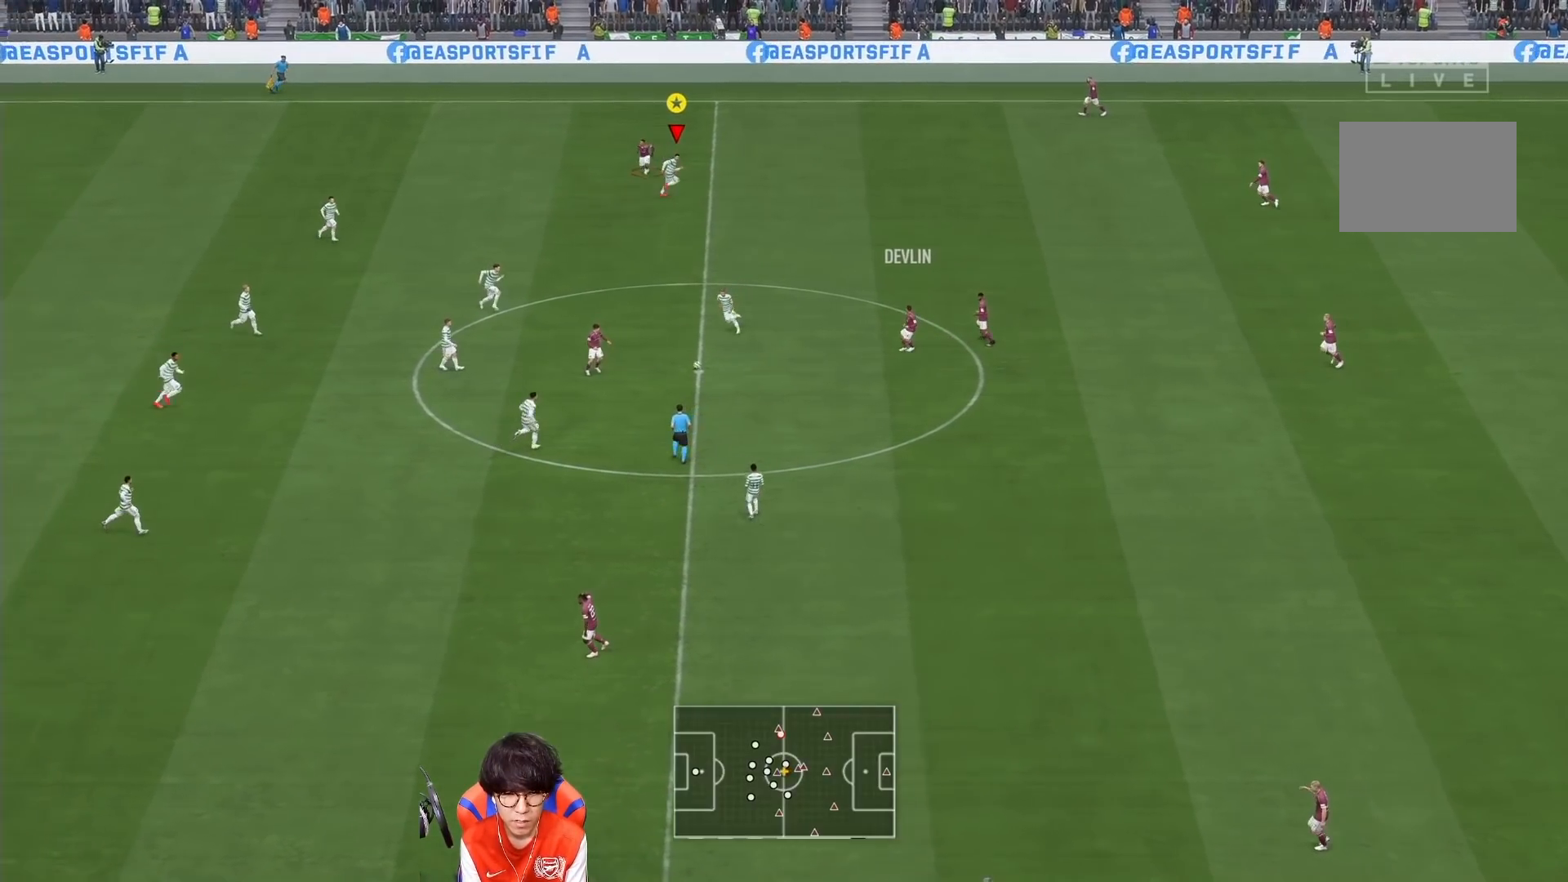
{"buttons": [], "left_stick": "down-right", "right_stick": "center", "events": [[100, "left_stick", "down-right"]]}
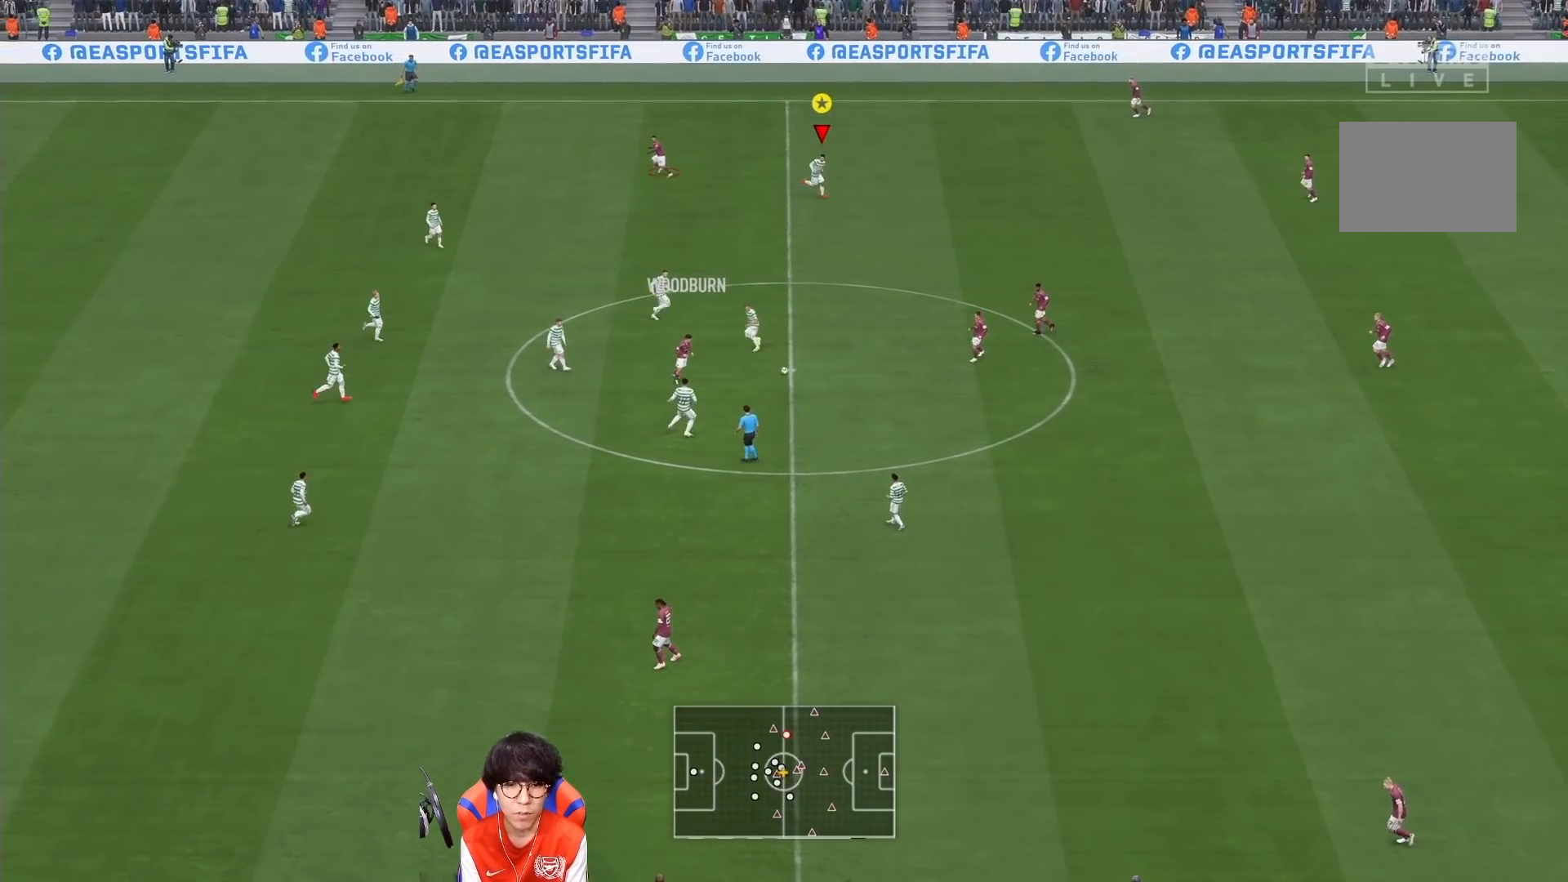
{"buttons": [], "left_stick": "center", "right_stick": "center", "events": [[200, "left_stick", "center"]]}
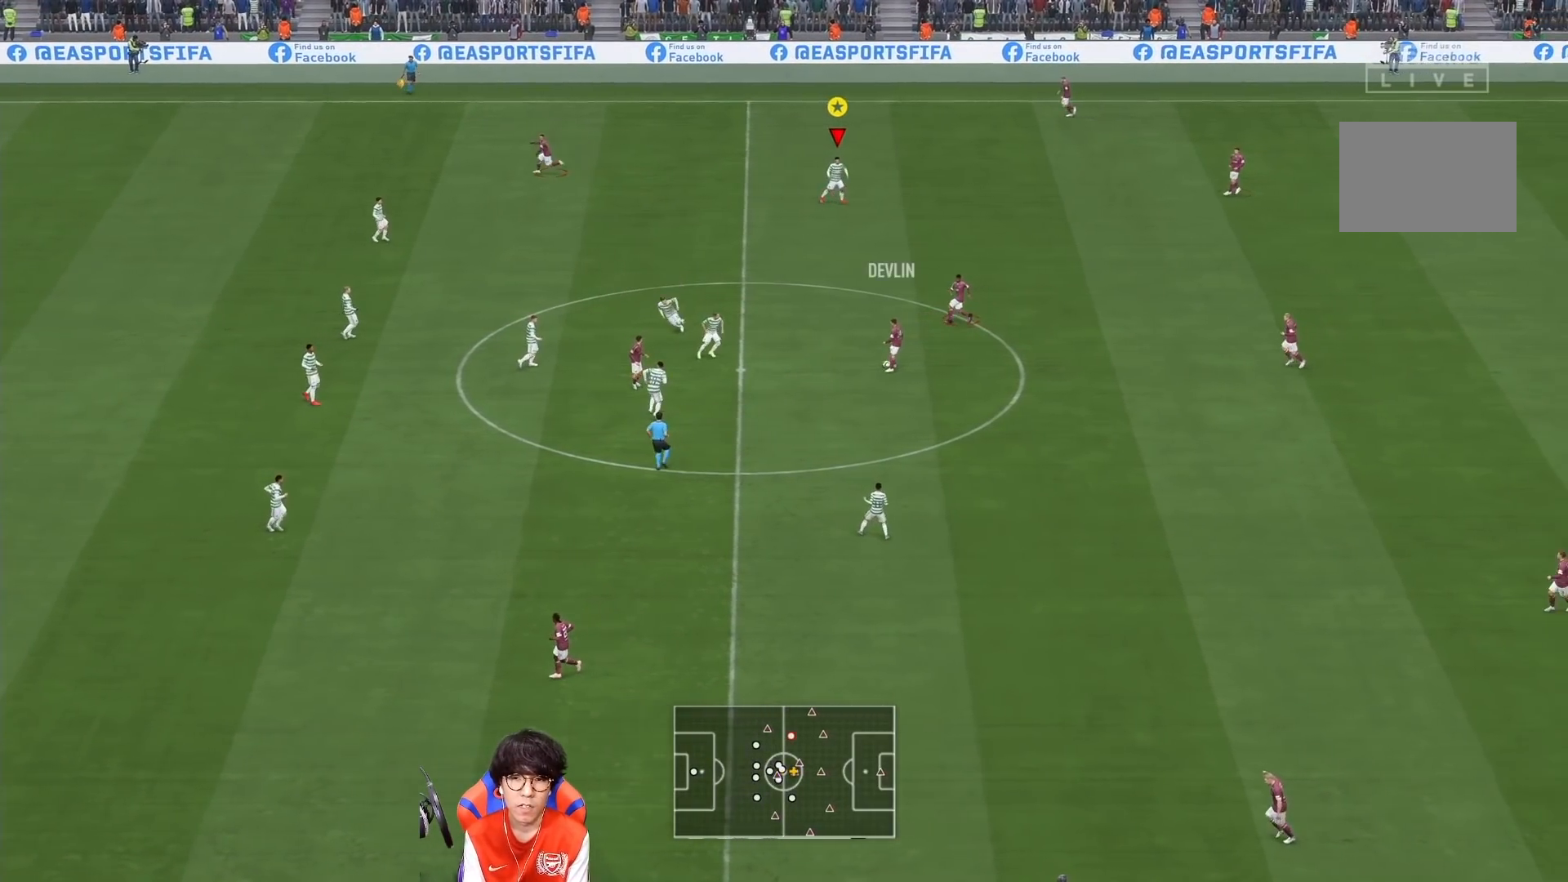
{"buttons": [], "left_stick": "center", "right_stick": "center", "events": []}
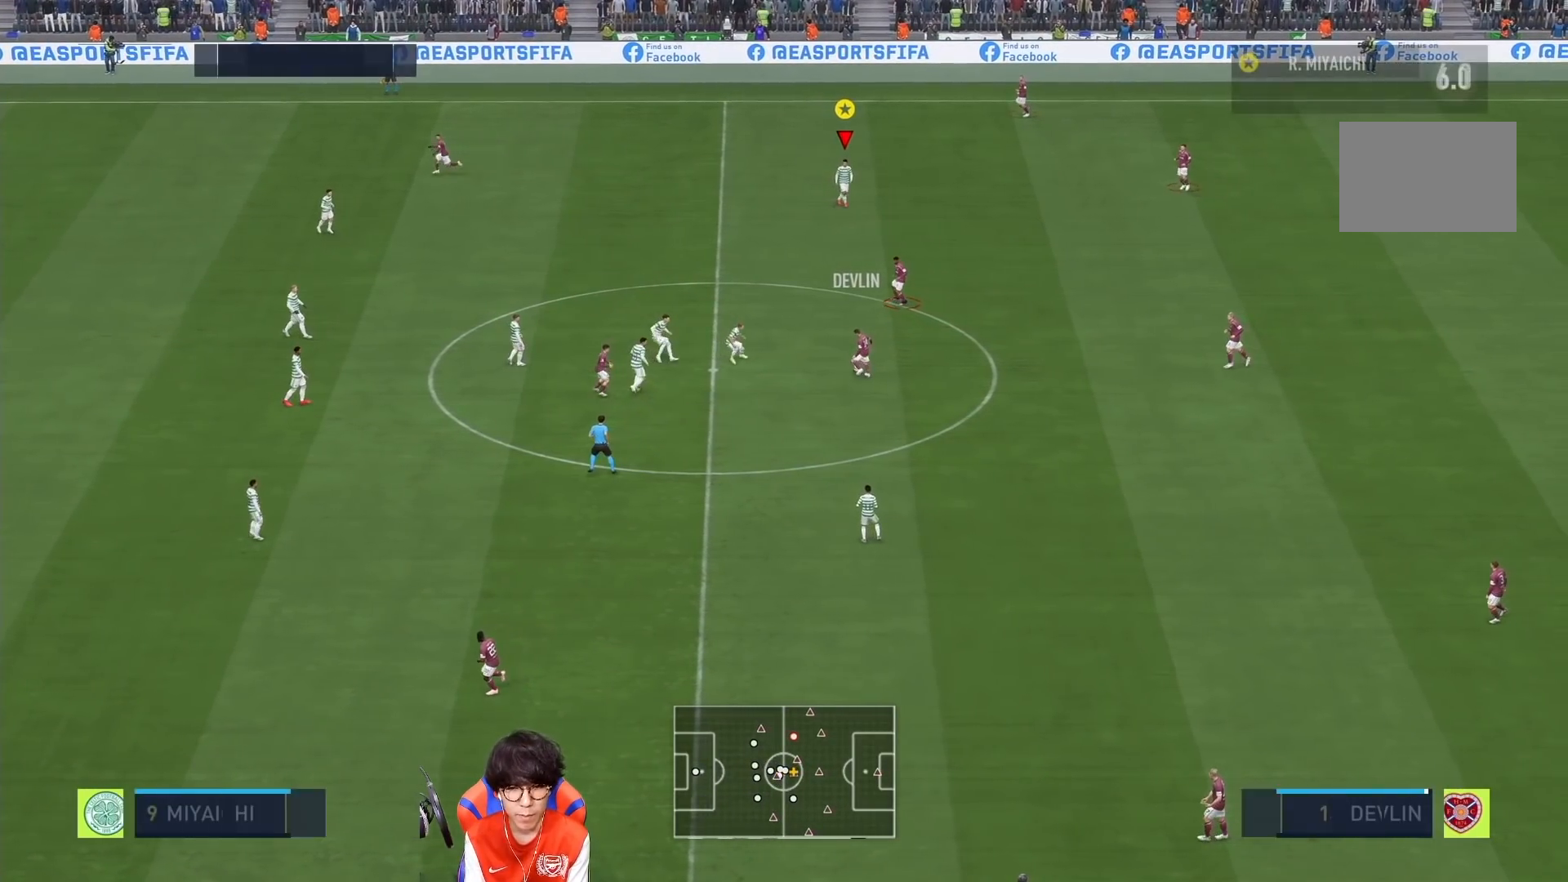
{"buttons": [], "left_stick": "center", "right_stick": "center", "events": []}
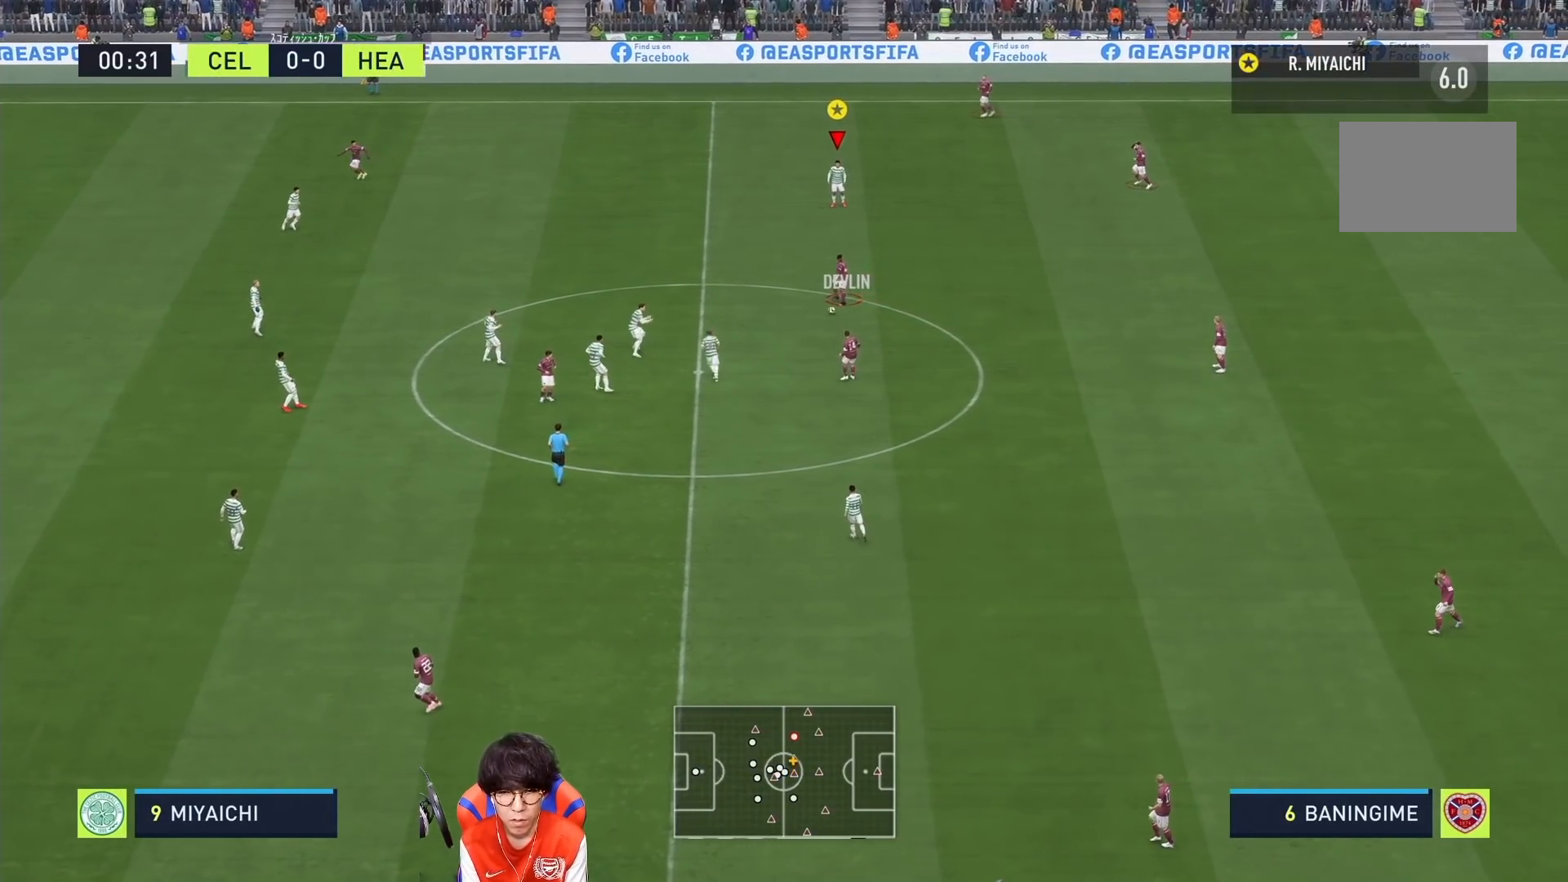
{"buttons": [], "left_stick": "down-left", "right_stick": "center", "events": [[283, "left_stick", "down"], [333, "left_stick", "down-left"]]}
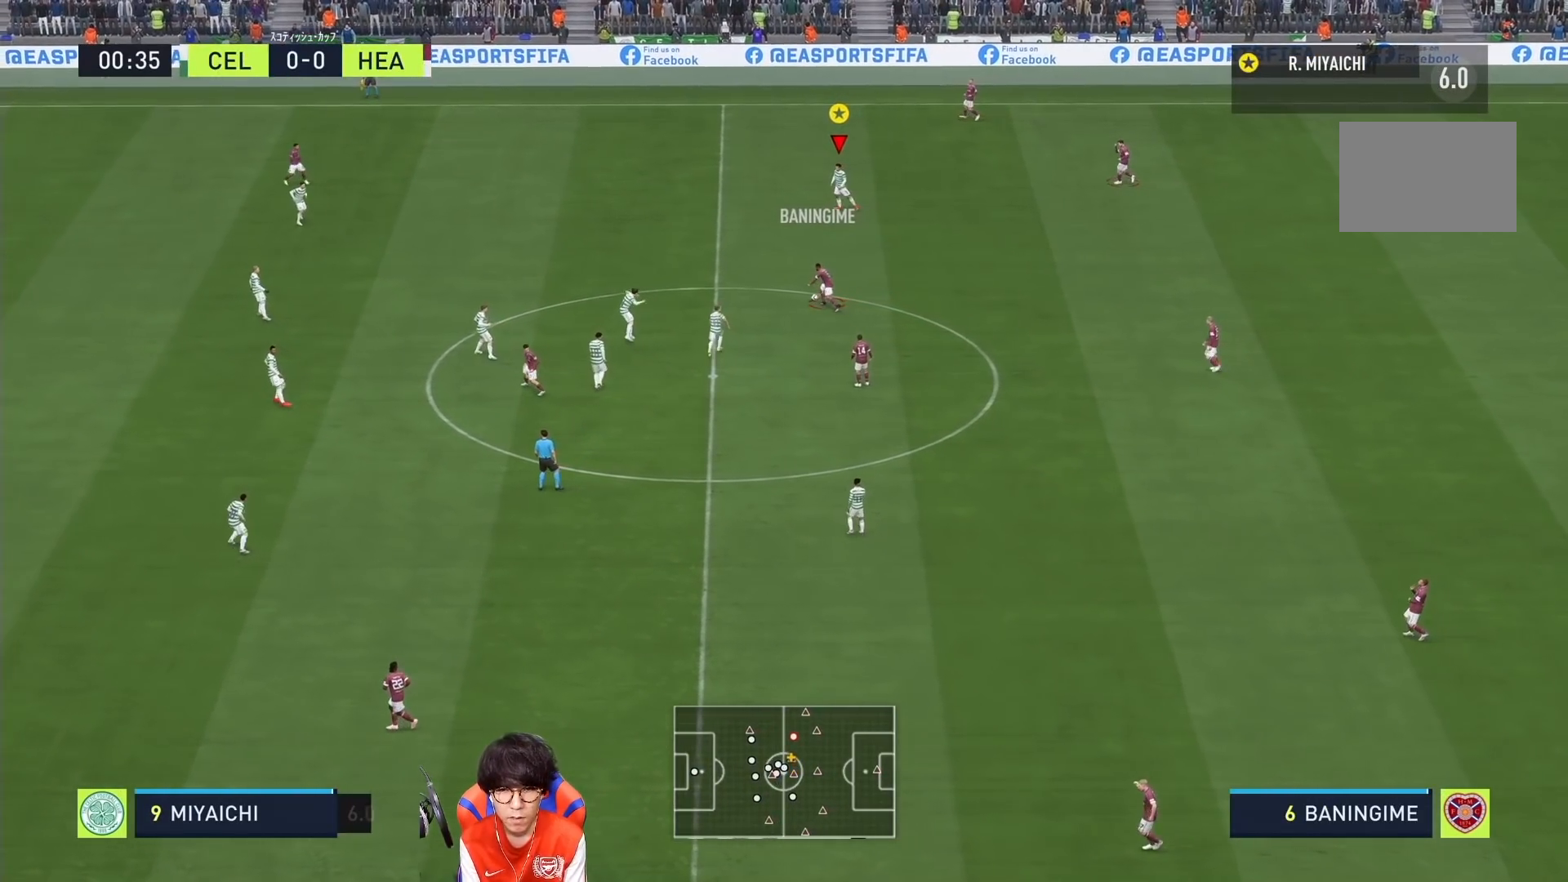
{"buttons": [], "left_stick": "down-left", "right_stick": "center", "events": []}
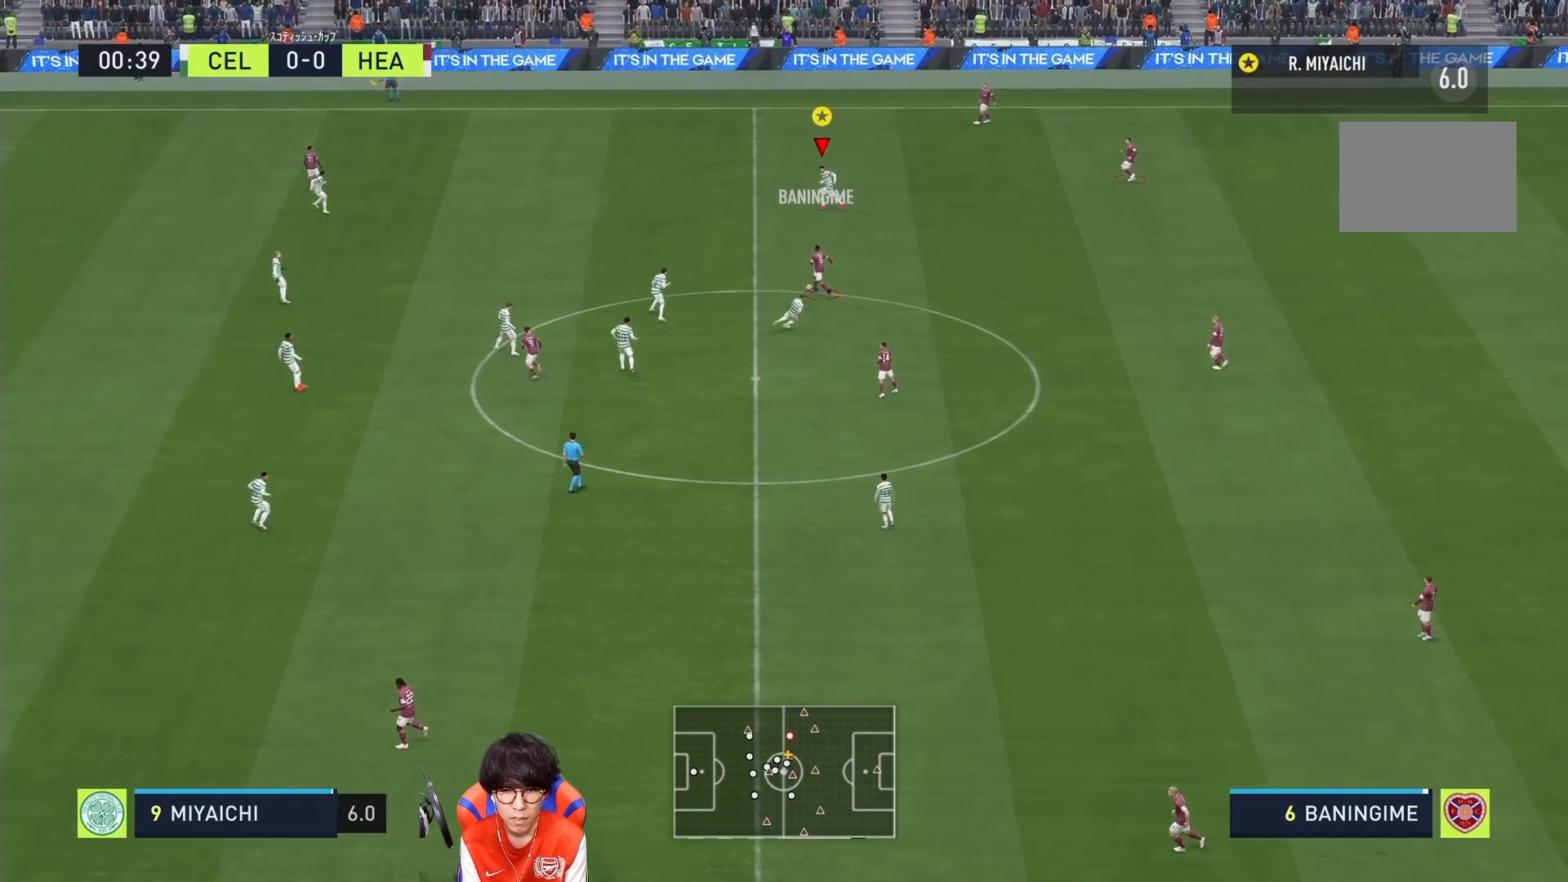
{"buttons": [], "left_stick": "left", "right_stick": "center", "events": [[350, "left_stick", "left"]]}
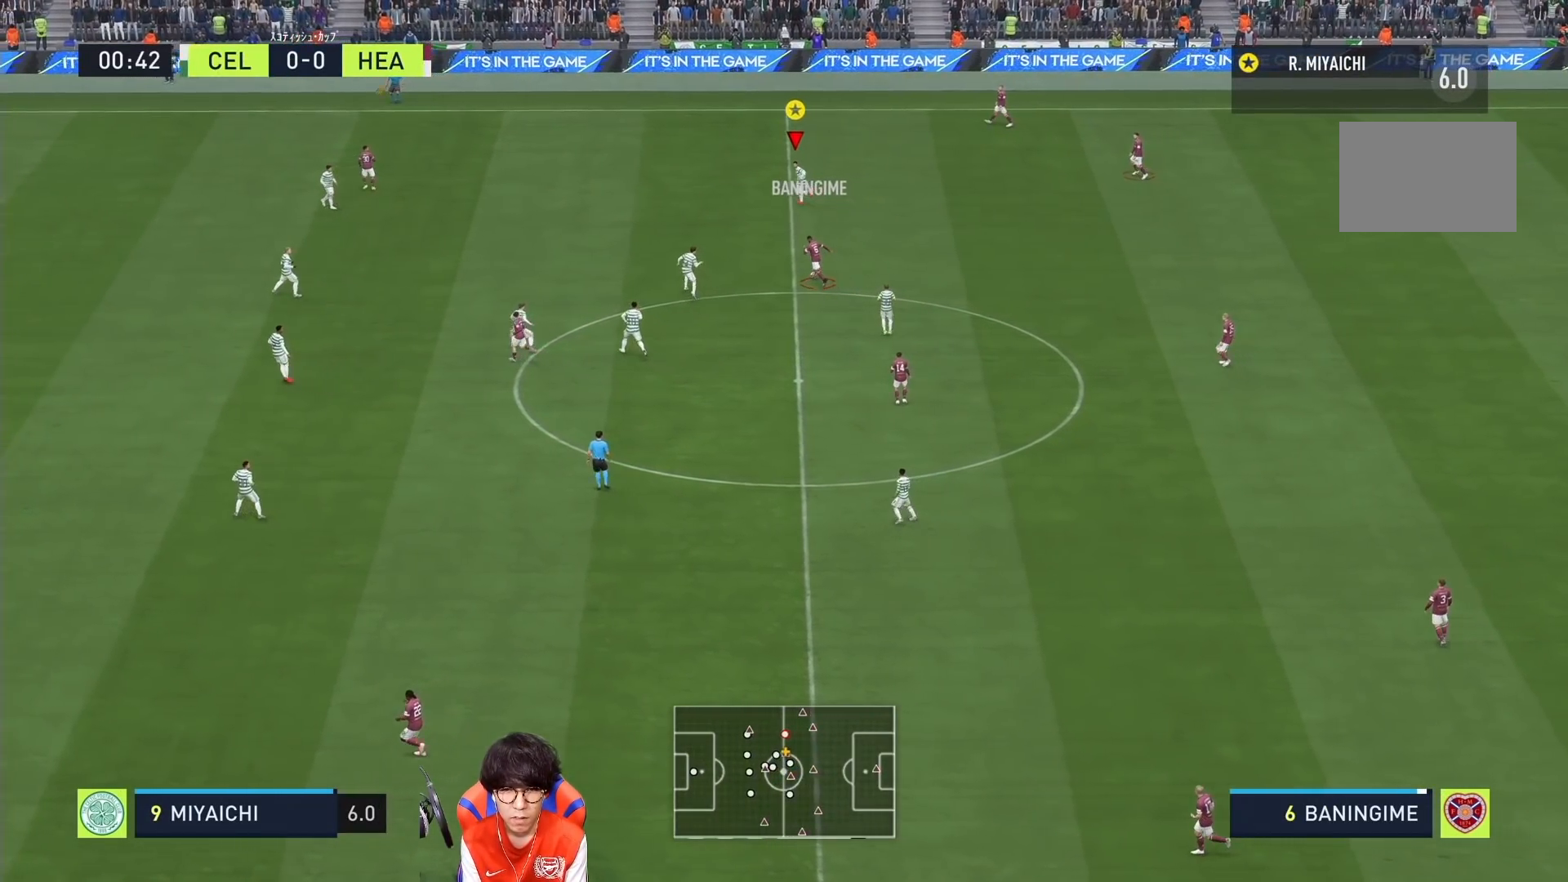
{"buttons": [], "left_stick": "center", "right_stick": "center", "events": [[317, "left_stick", "down"], [383, "left_stick", "center"]]}
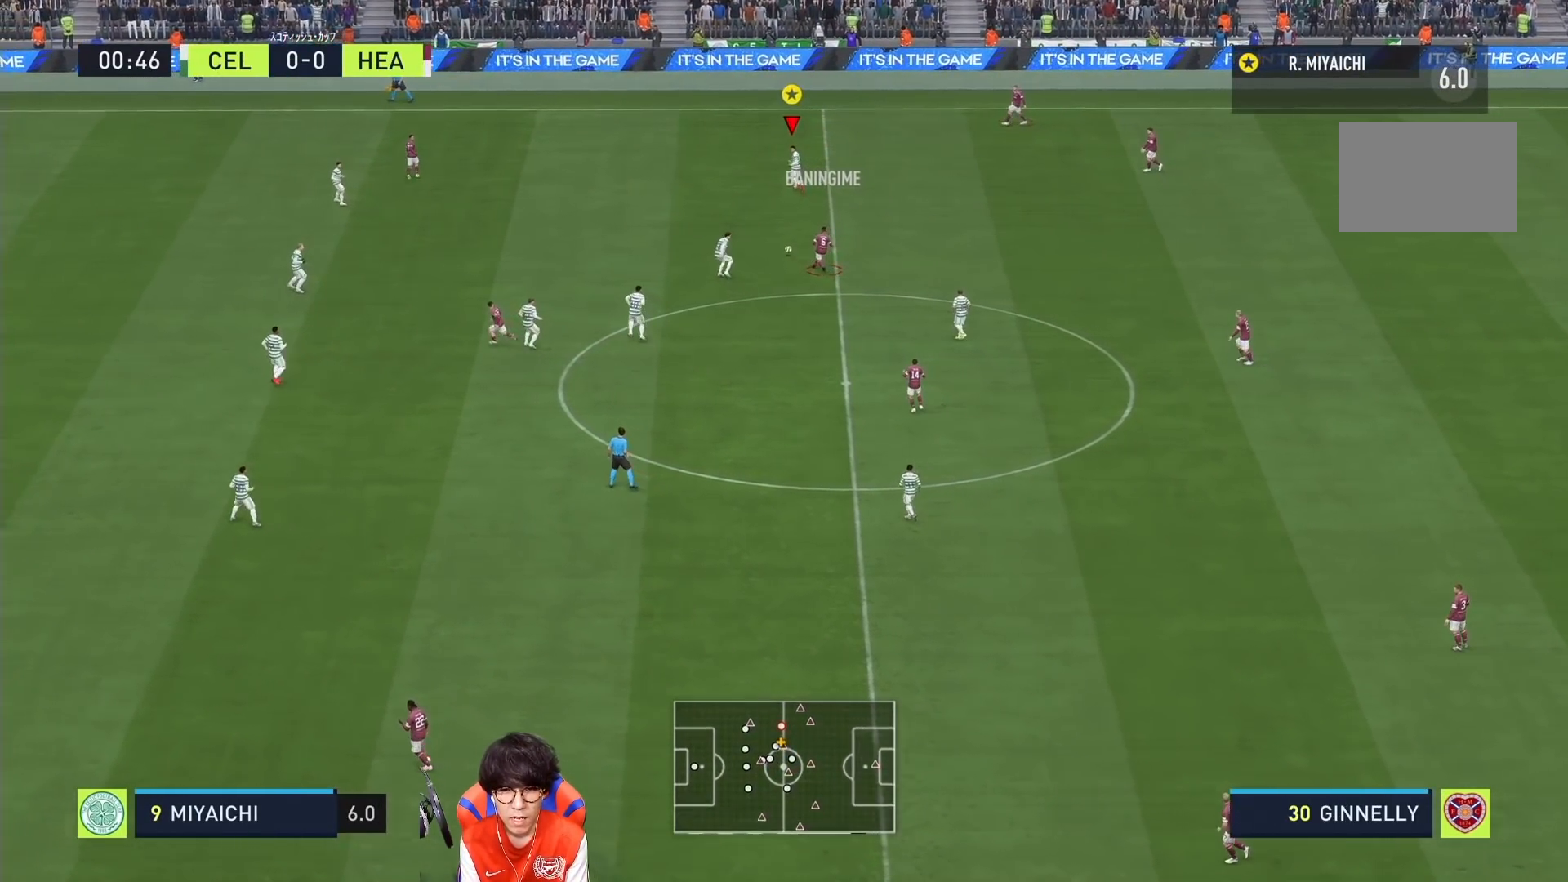
{"buttons": [], "left_stick": "center", "right_stick": "center", "events": []}
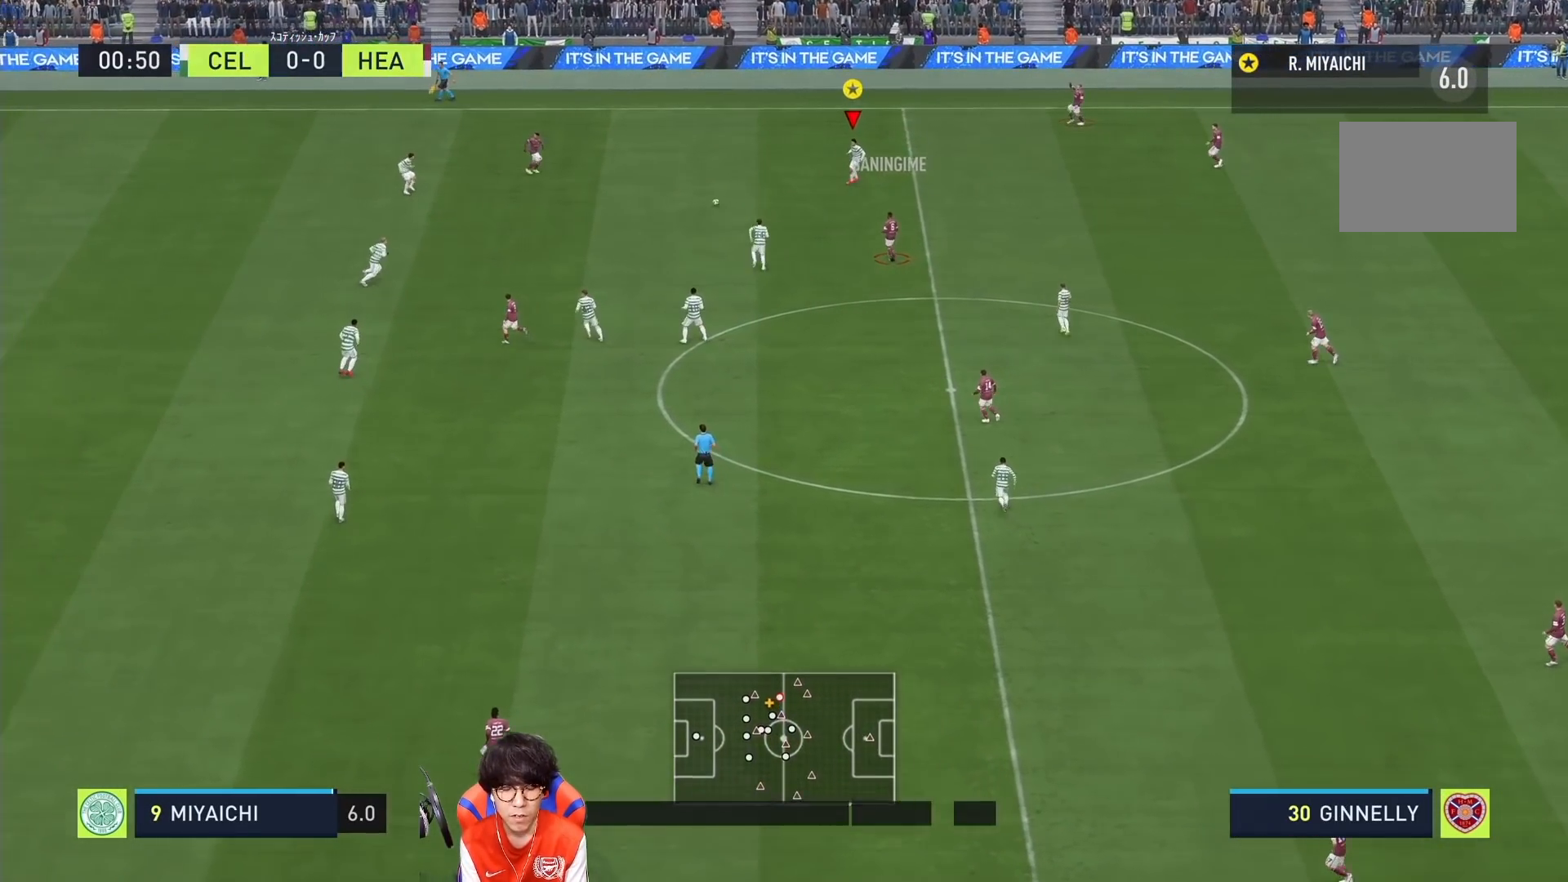
{"buttons": [], "left_stick": "left", "right_stick": "center", "events": [[217, "left_stick", "left"]]}
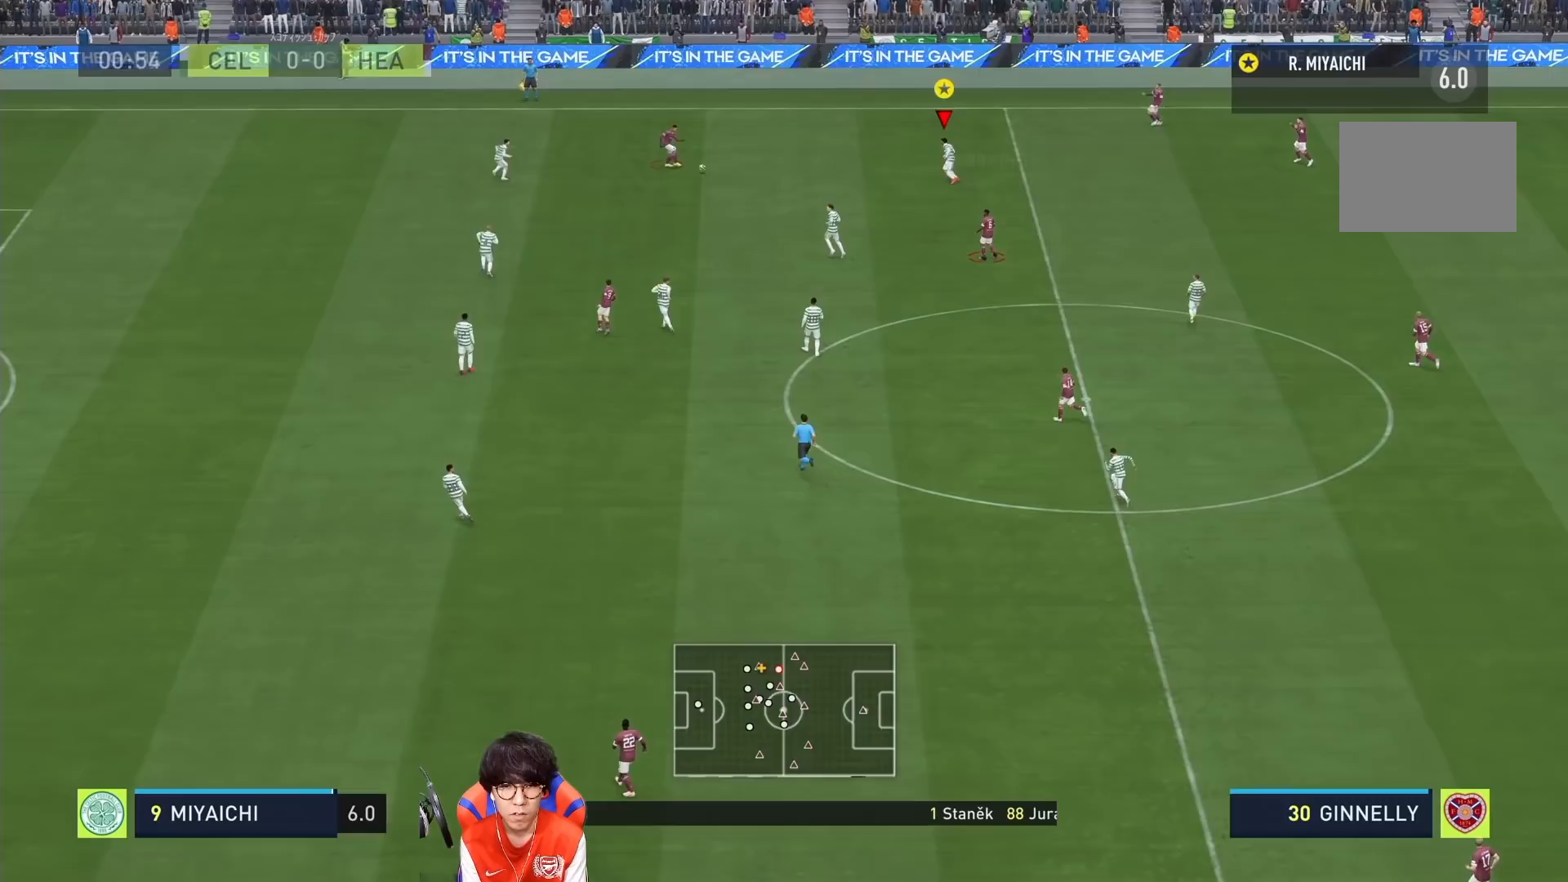
{"buttons": [], "left_stick": "down", "right_stick": "center", "events": [[133, "left_stick", "down"]]}
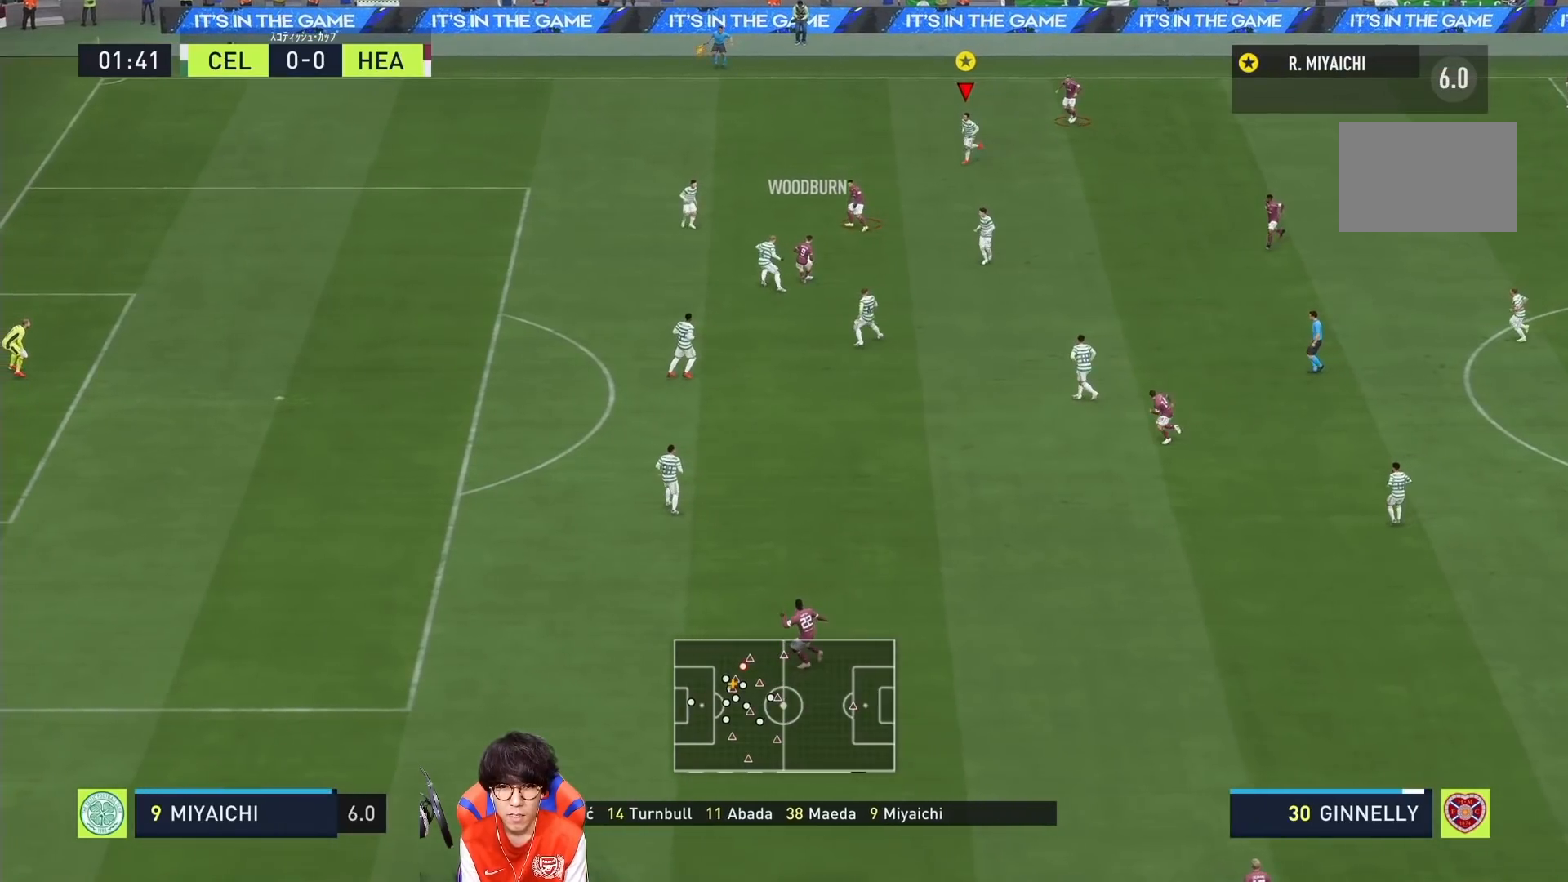
{"buttons": [], "left_stick": "center", "right_stick": "center", "events": [[67, "left_stick", "center"]]}
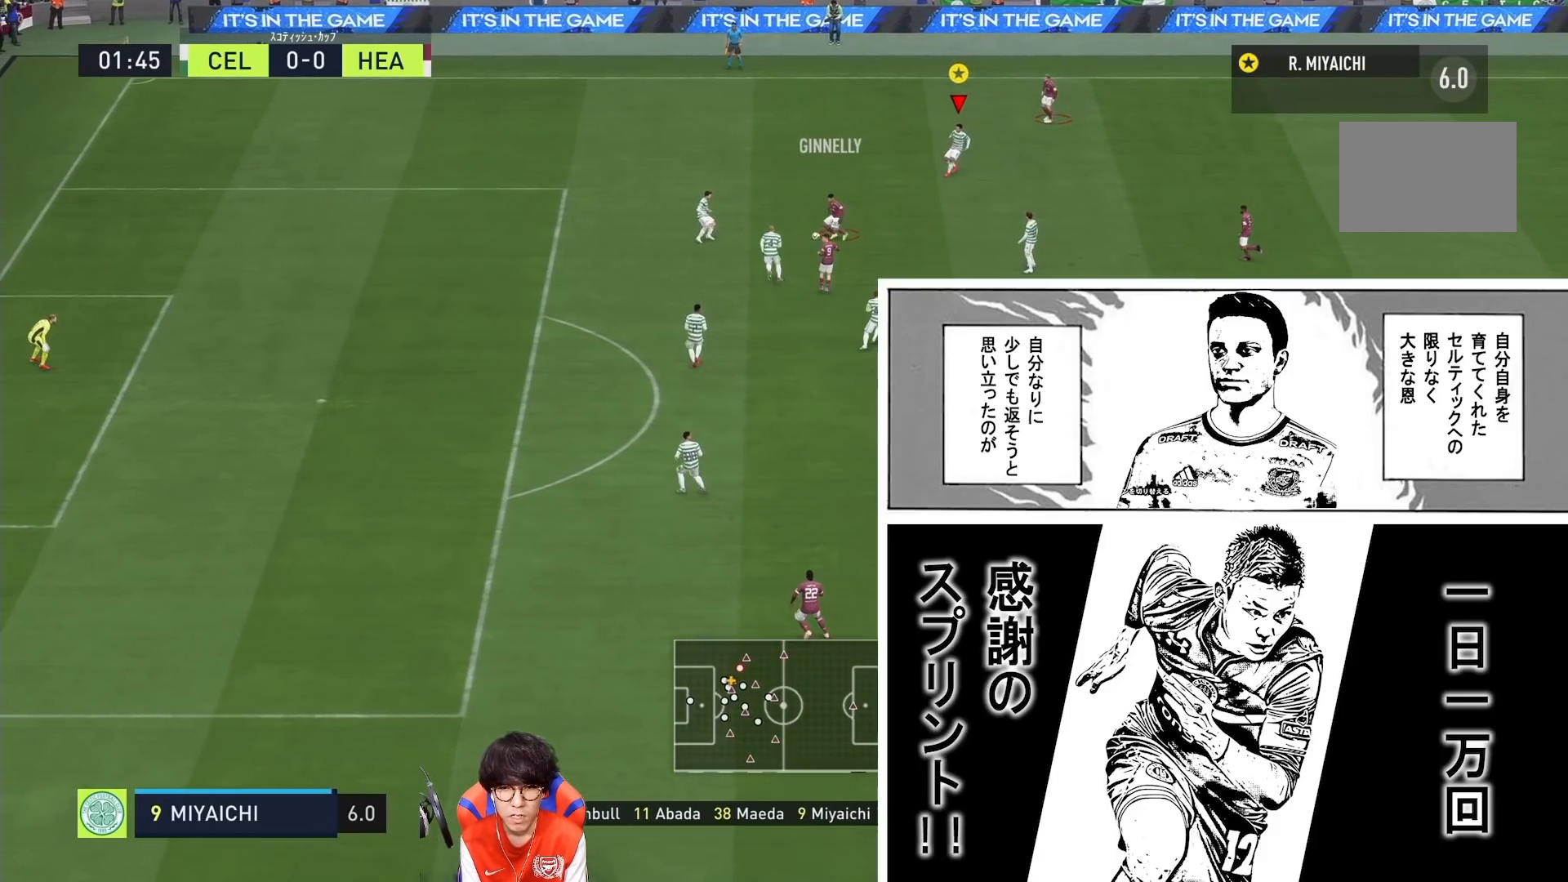
{"buttons": [], "left_stick": "left", "right_stick": "center", "events": [[33, "left_stick", "left"]]}
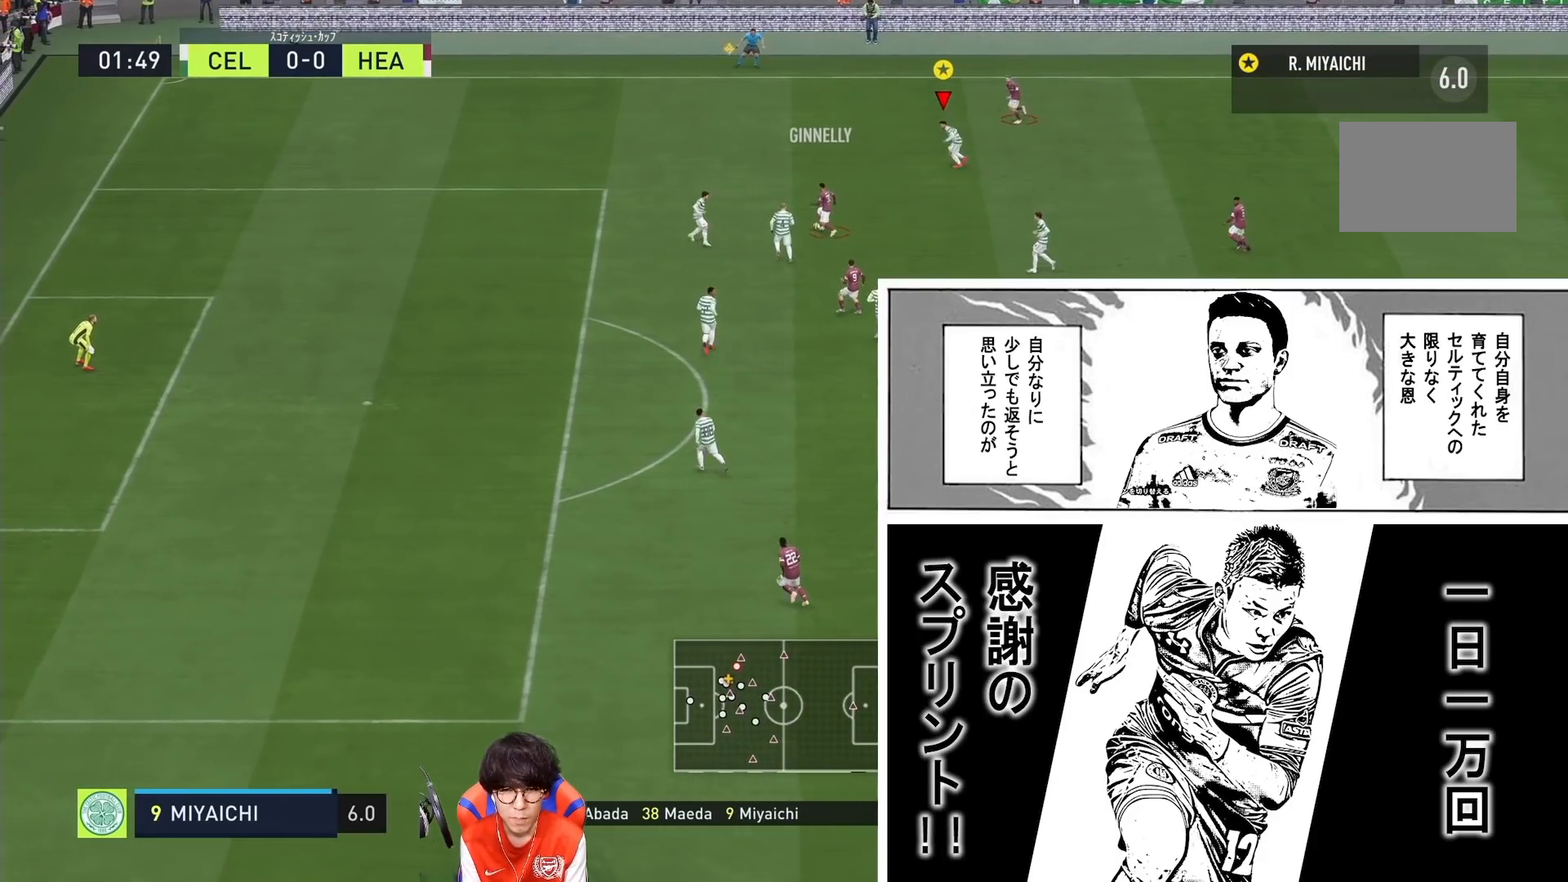
{"buttons": [], "left_stick": "left", "right_stick": "center", "events": []}
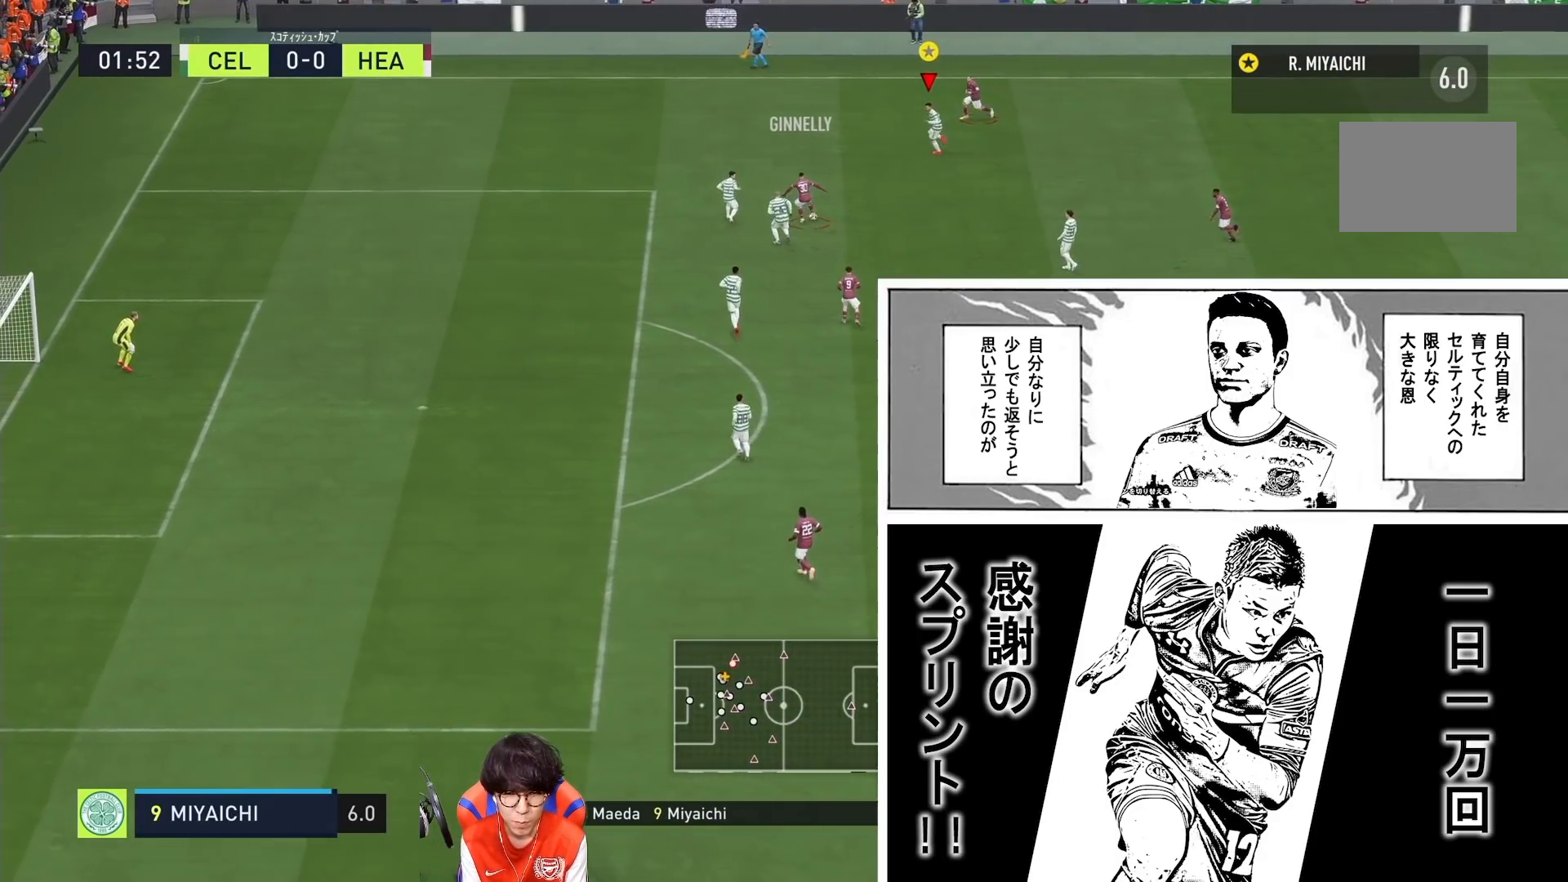
{"buttons": [], "left_stick": "center", "right_stick": "center", "events": [[367, "left_stick", "down"], [433, "left_stick", "center"]]}
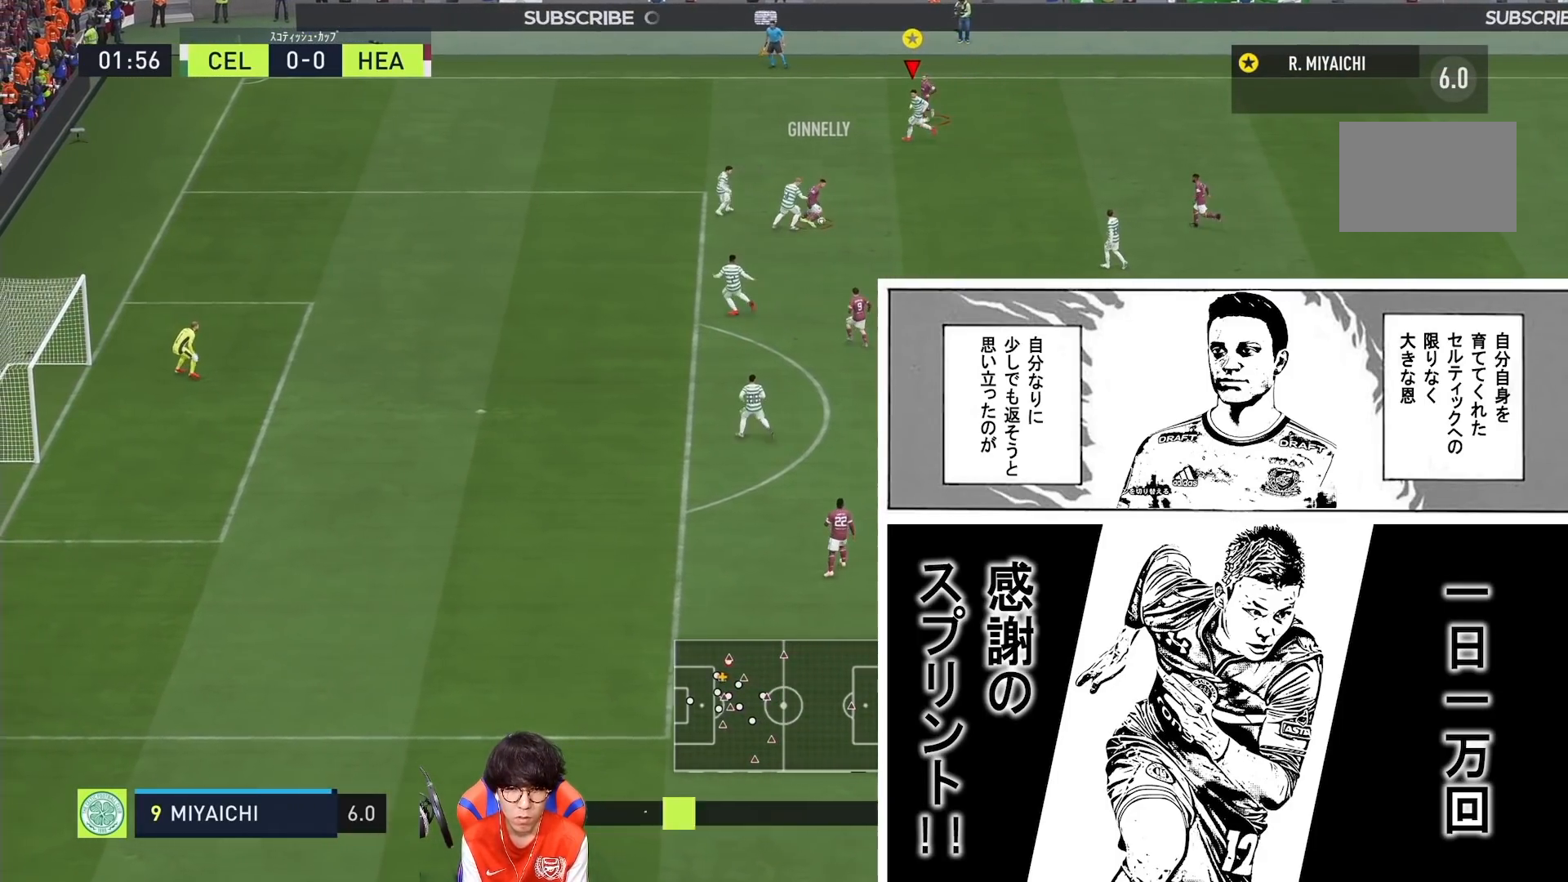
{"buttons": [], "left_stick": "center", "right_stick": "center", "events": []}
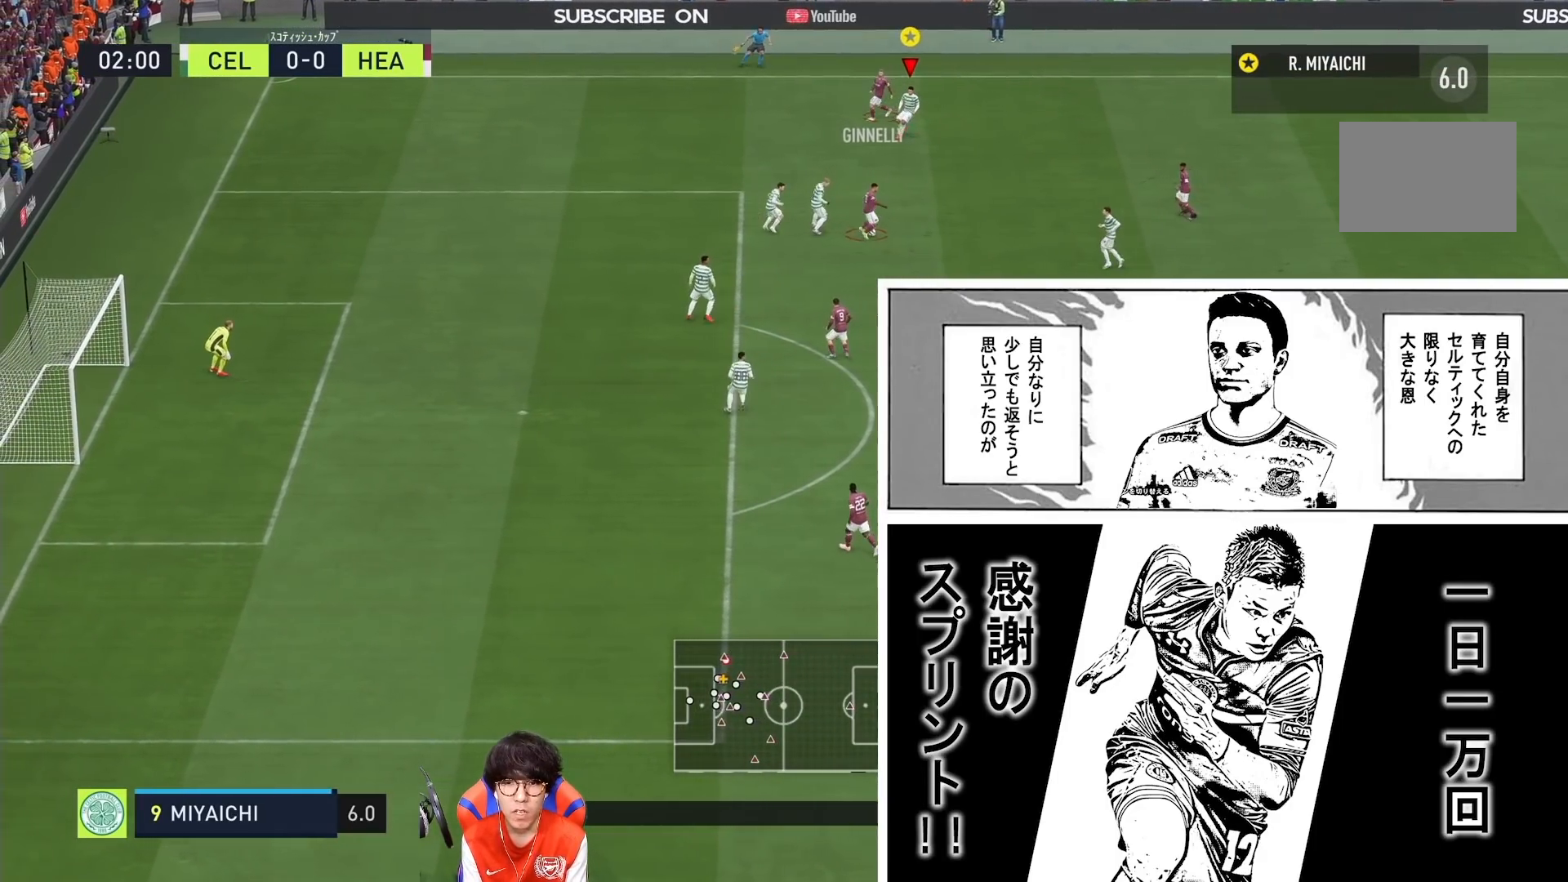
{"buttons": [], "left_stick": "down", "right_stick": "center", "events": [[300, "left_stick", "down"]]}
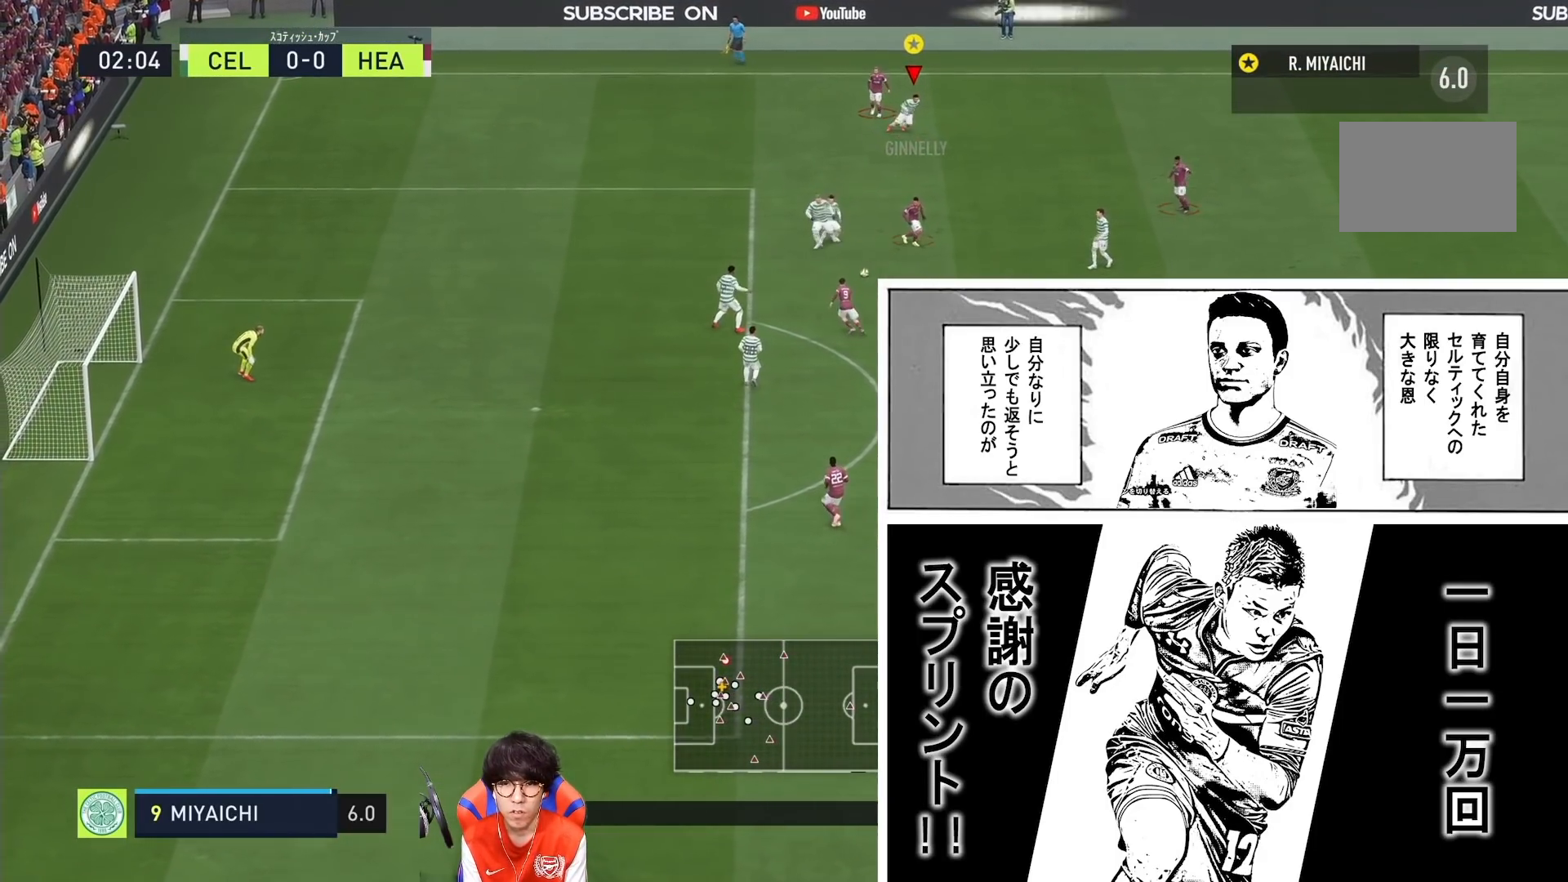
{"buttons": [], "left_stick": "down", "right_stick": "center", "events": []}
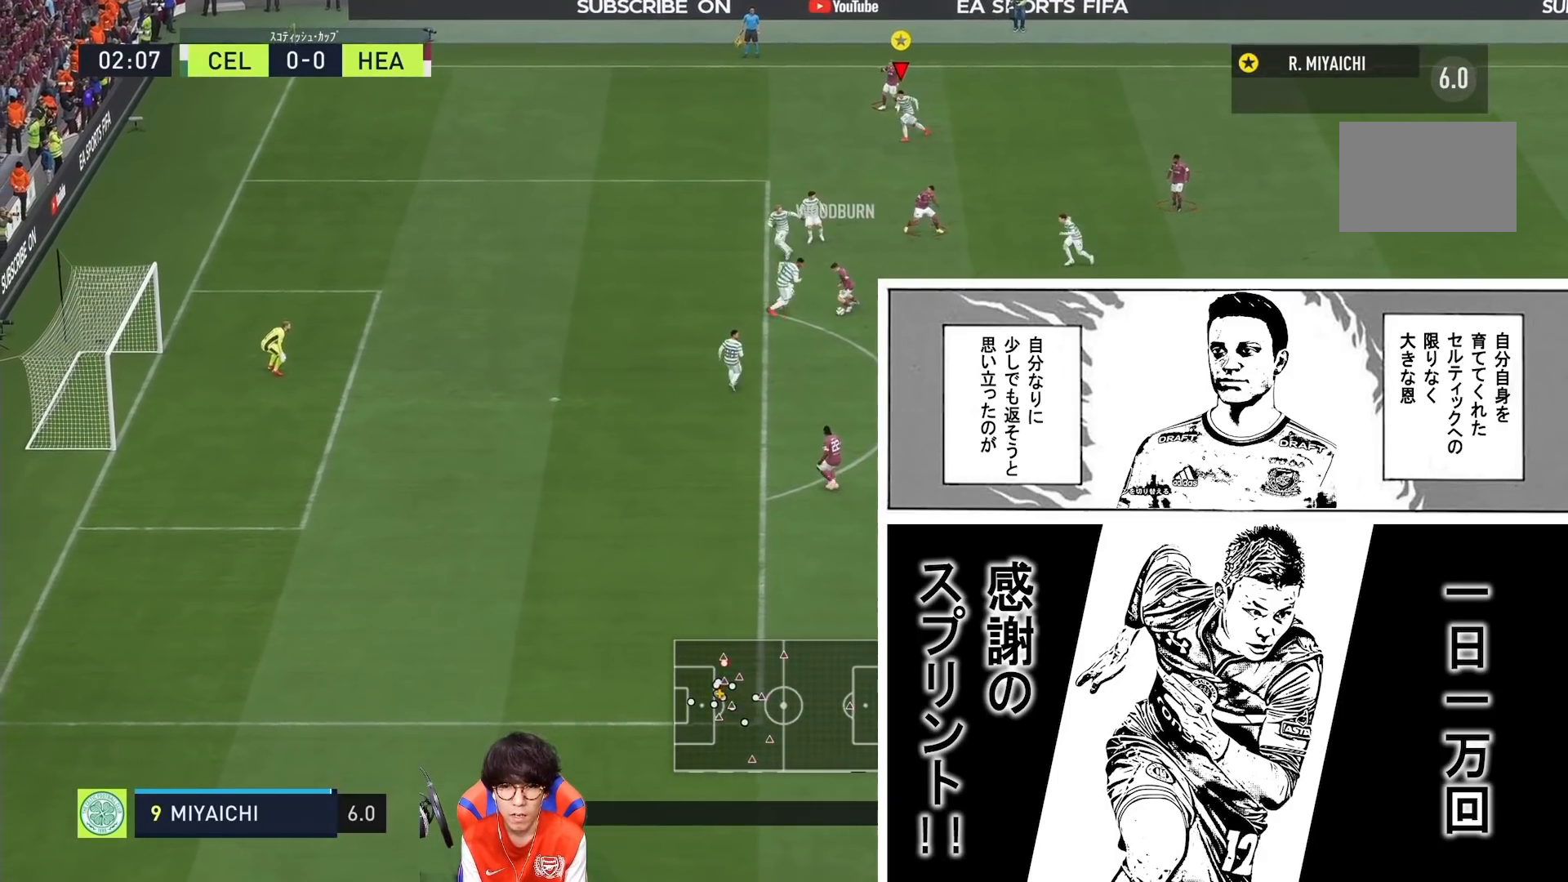
{"buttons": [], "left_stick": "right", "right_stick": "center", "events": [[33, "left_stick", "center"], [83, "left_stick", "down-right"], [133, "left_stick", "right"]]}
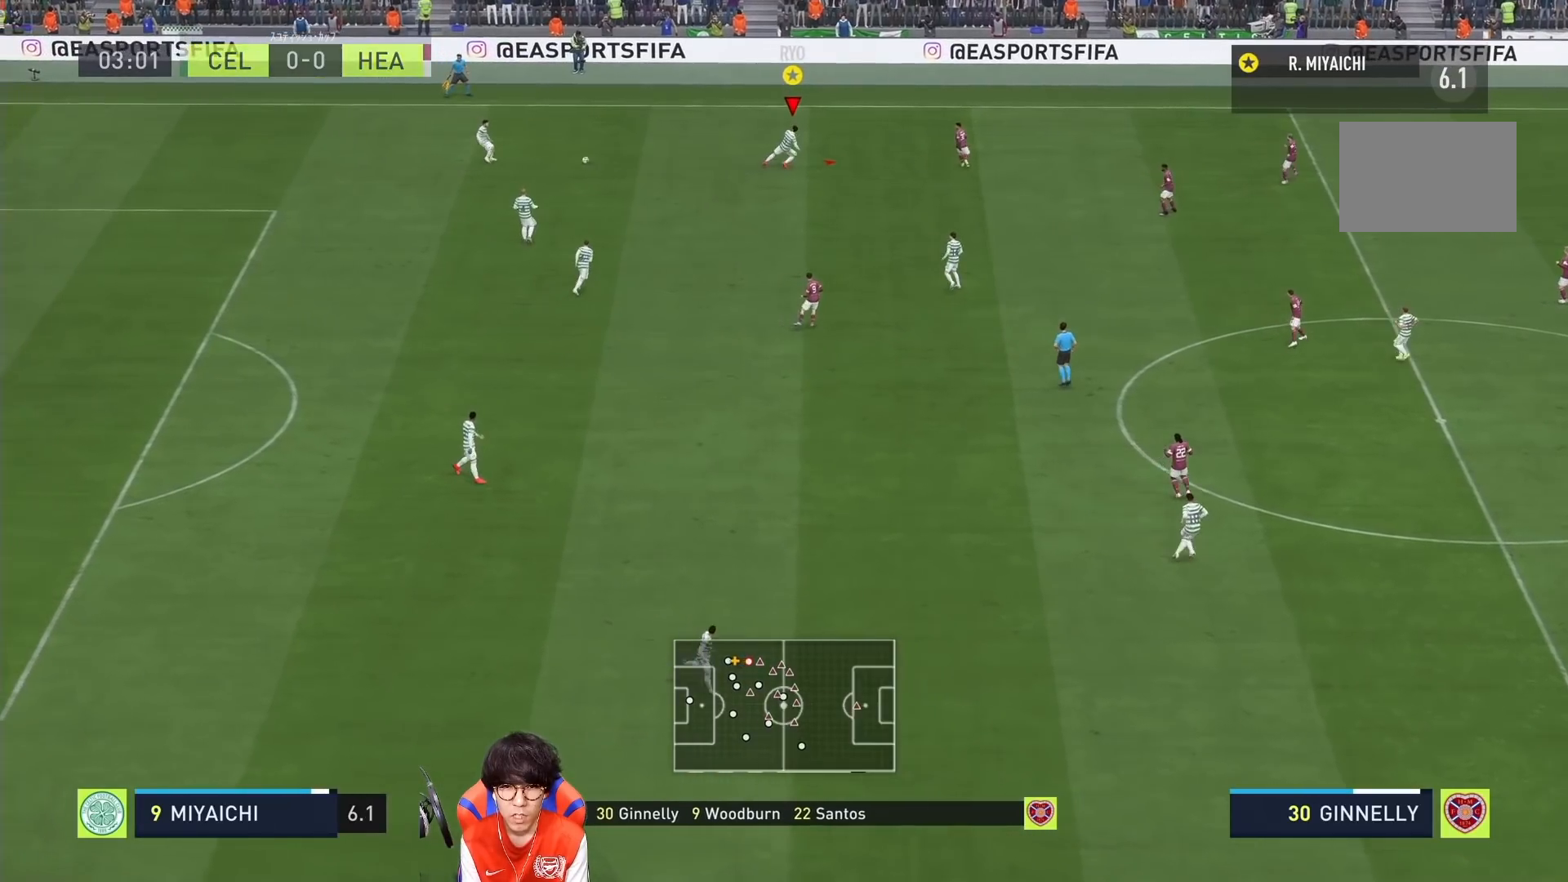
{"buttons": [], "left_stick": "right", "right_stick": "center", "events": []}
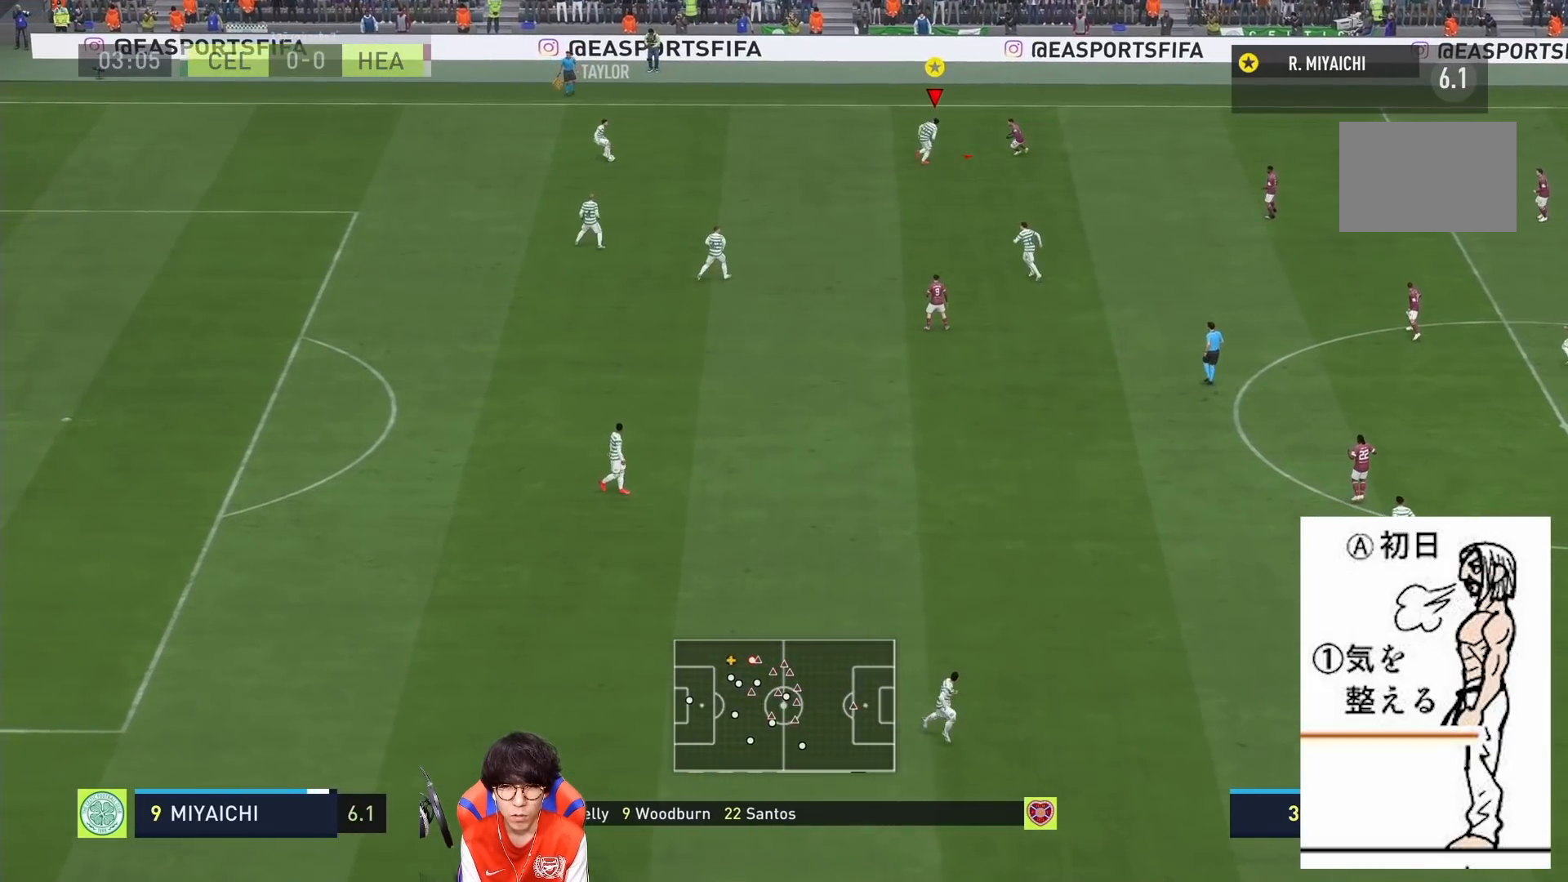
{"buttons": [], "left_stick": "right", "right_stick": "center", "events": []}